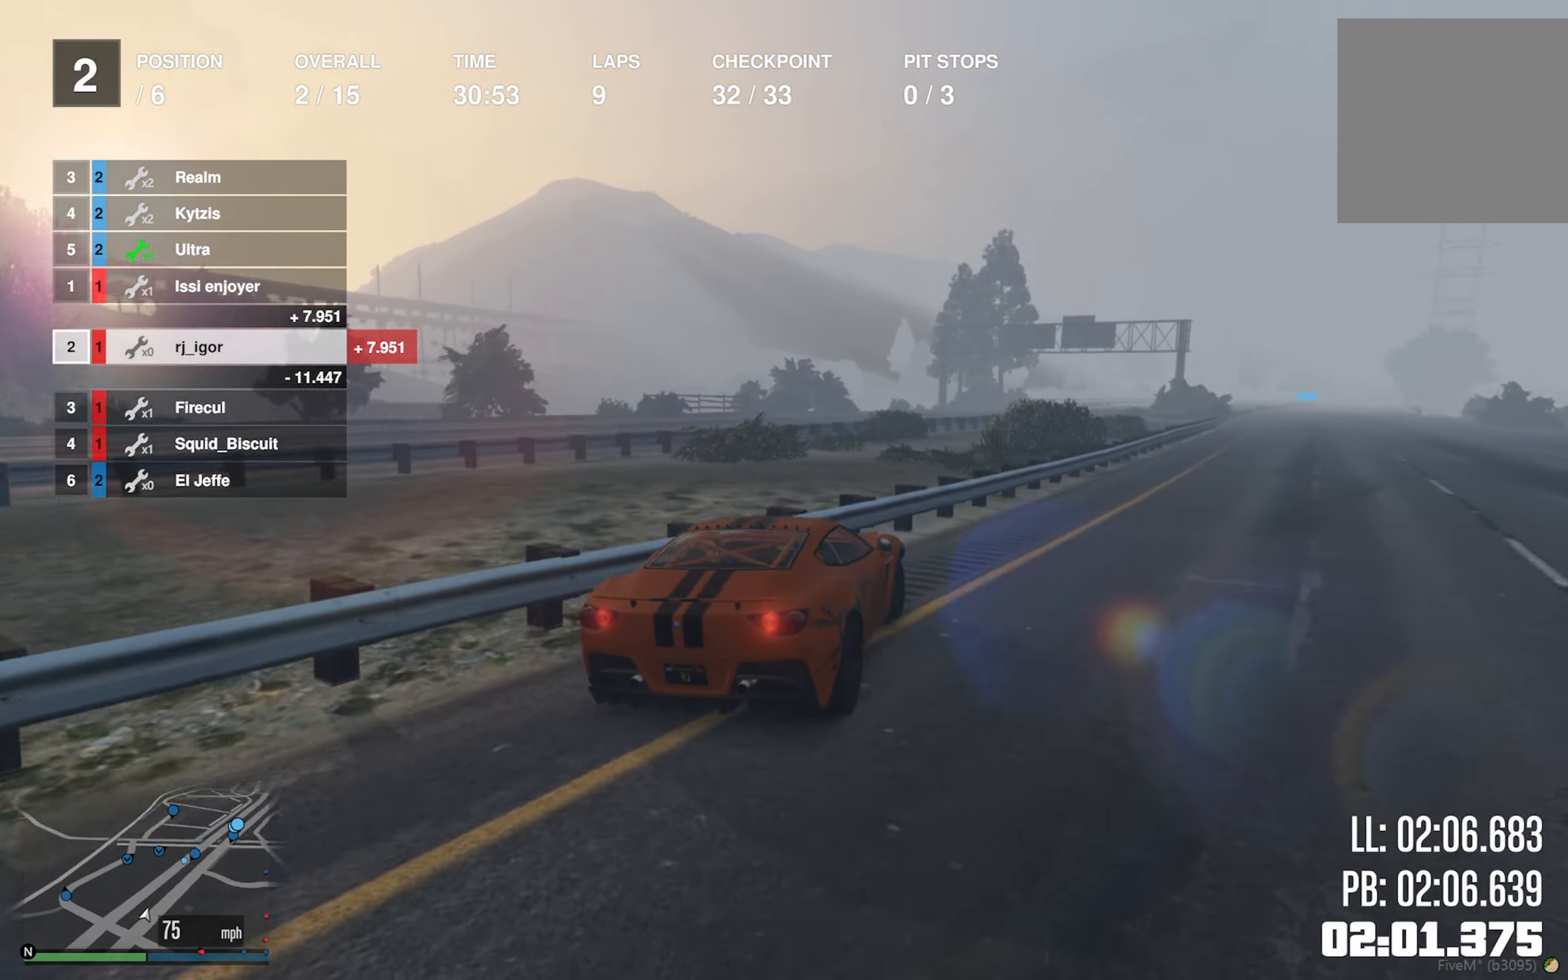
Gameplay with a controller (Xbox layout); each line is a JSON object with the inputs held at the frame after it. "events" lists button and stick changes between this image and that frame as [ms after this image, input, new state], when the widget could be followed in between.
{"buttons": ["R2"], "left_stick": "center", "right_stick": "center", "events": [[83, "left_stick", "center"]]}
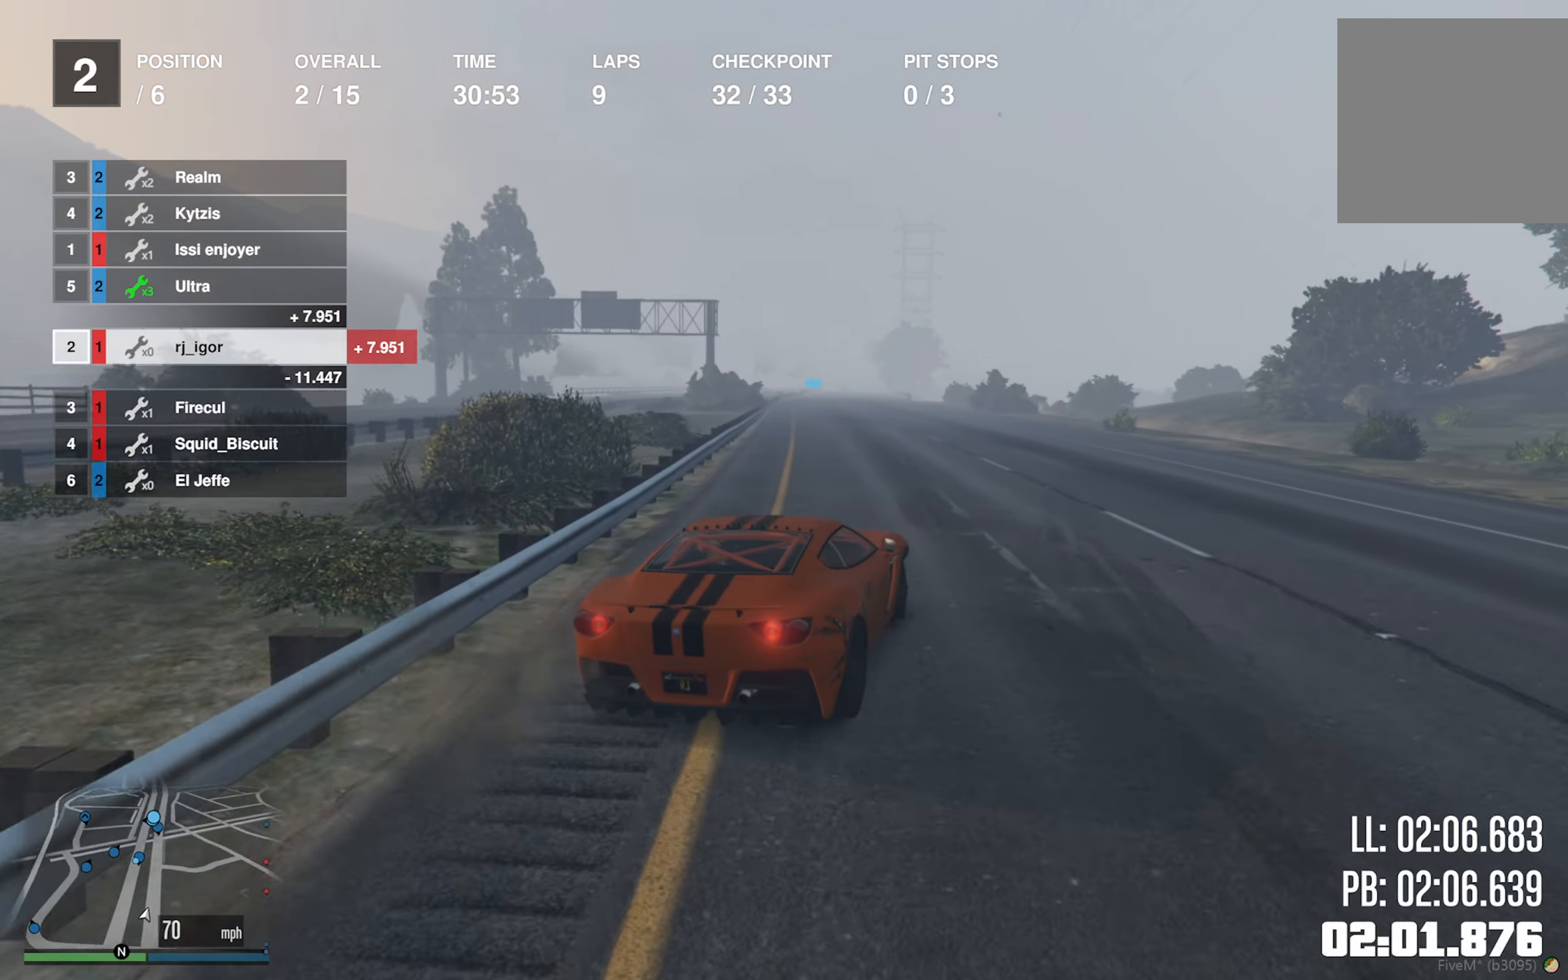
{"buttons": ["R2"], "left_stick": "center", "right_stick": "center", "events": []}
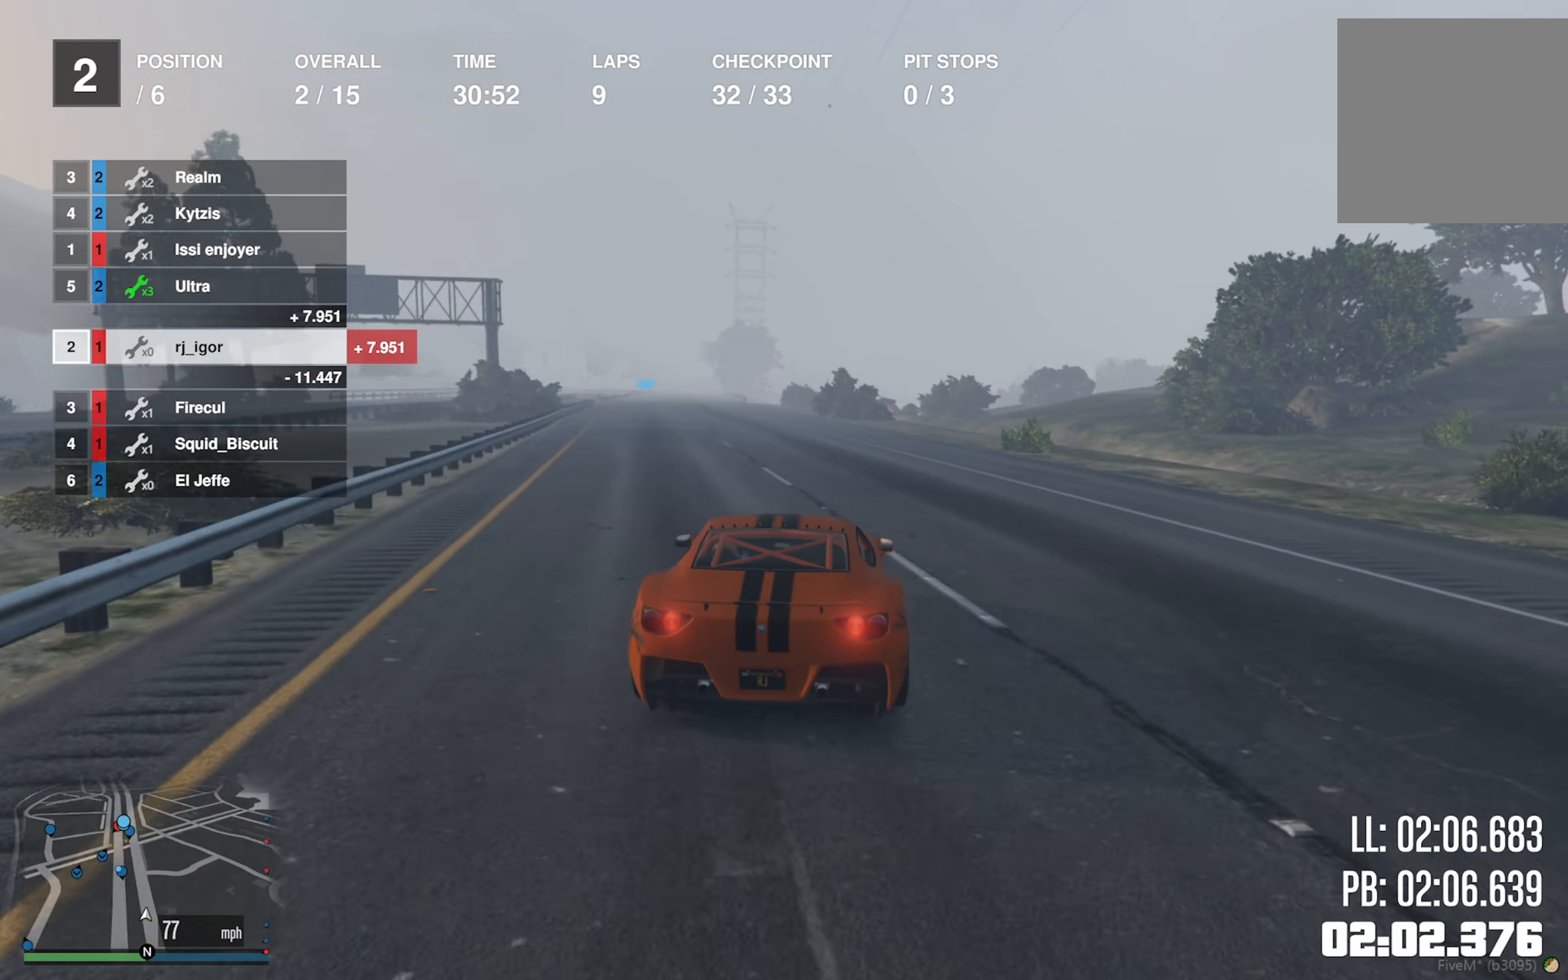
{"buttons": ["R2"], "left_stick": "center", "right_stick": "center", "events": []}
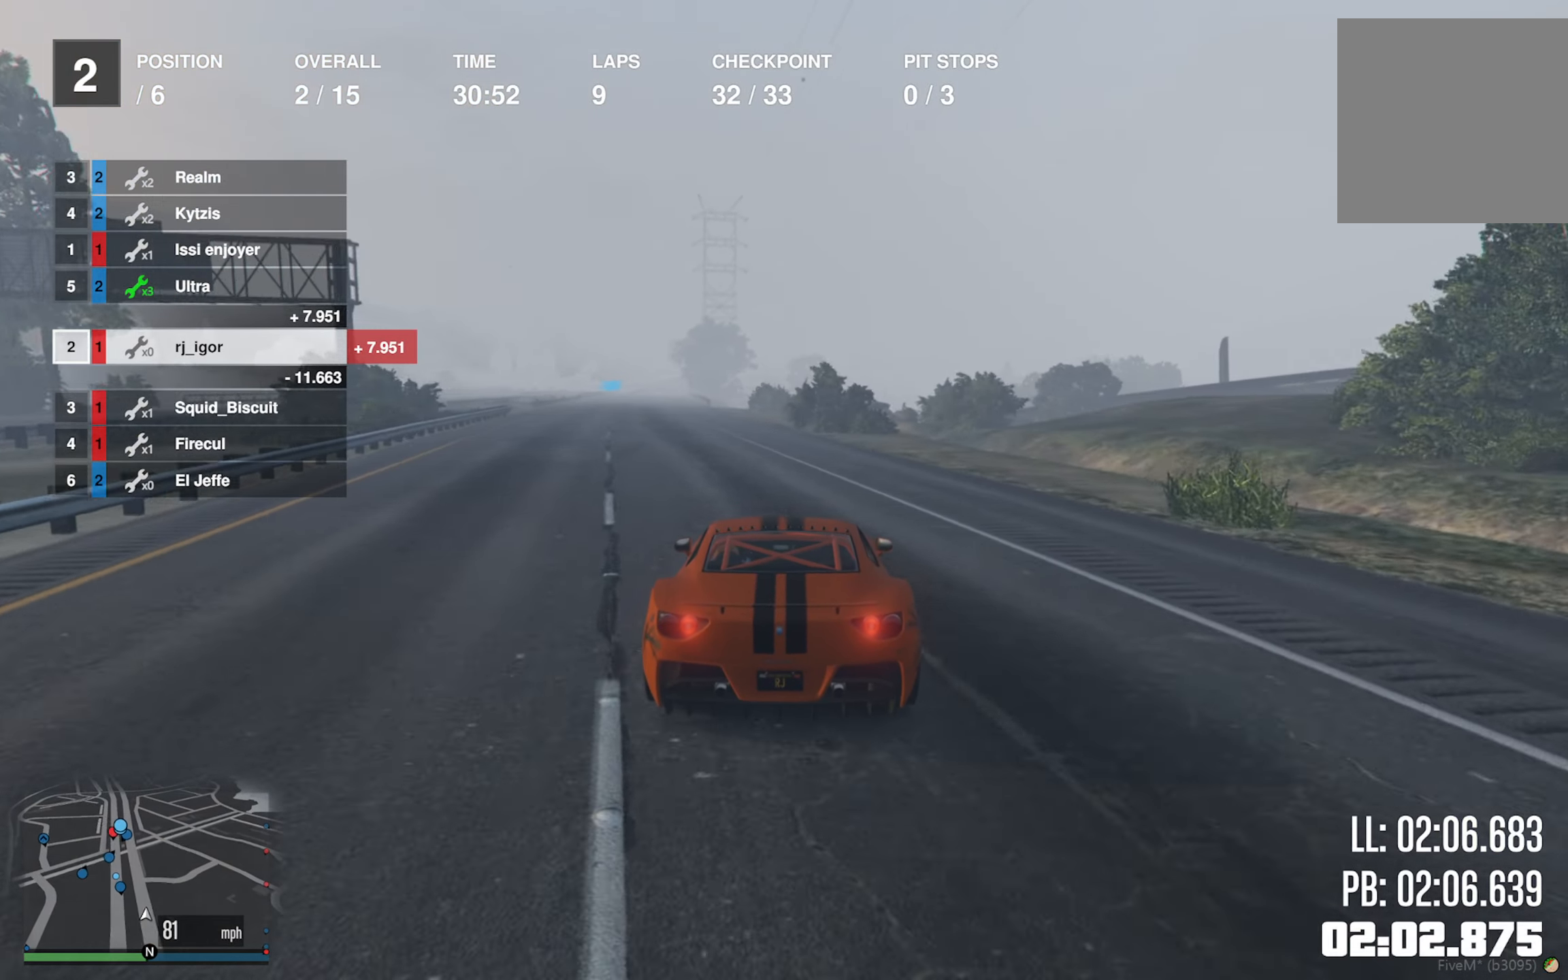
{"buttons": ["R2"], "left_stick": "center", "right_stick": "center", "events": [[250, "left_stick", "left"], [400, "left_stick", "center"]]}
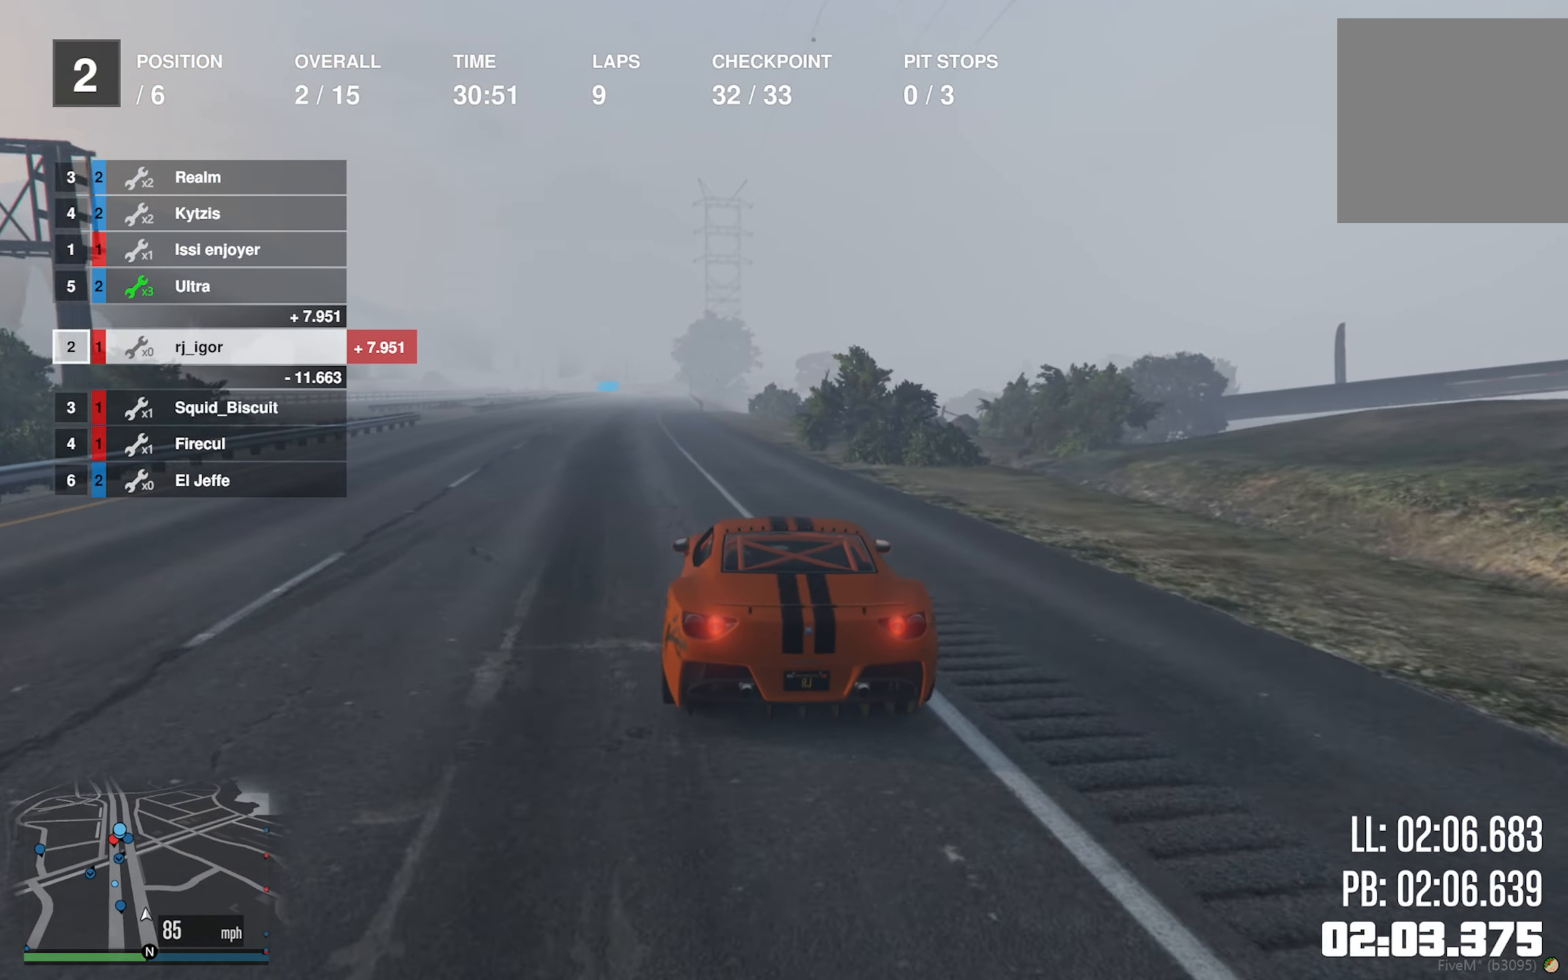
{"buttons": ["R2"], "left_stick": "center", "right_stick": "center", "events": [[117, "left_stick", "left"], [233, "left_stick", "center"]]}
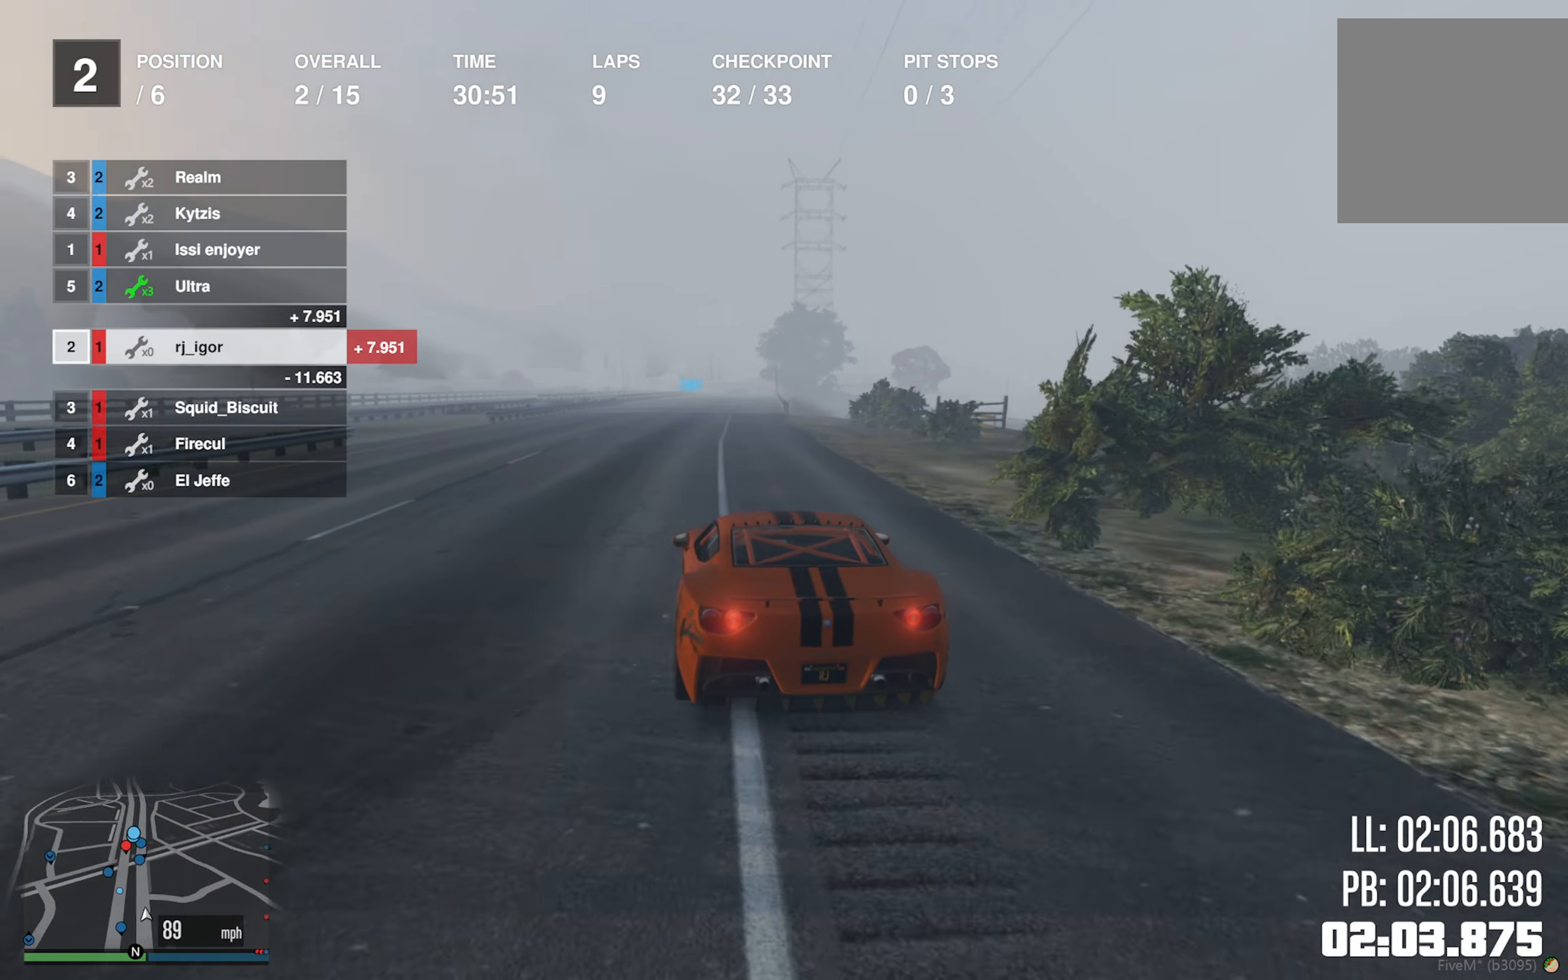
{"buttons": ["R2"], "left_stick": "center", "right_stick": "center", "events": [[167, "left_stick", "down-right"], [317, "left_stick", "center"]]}
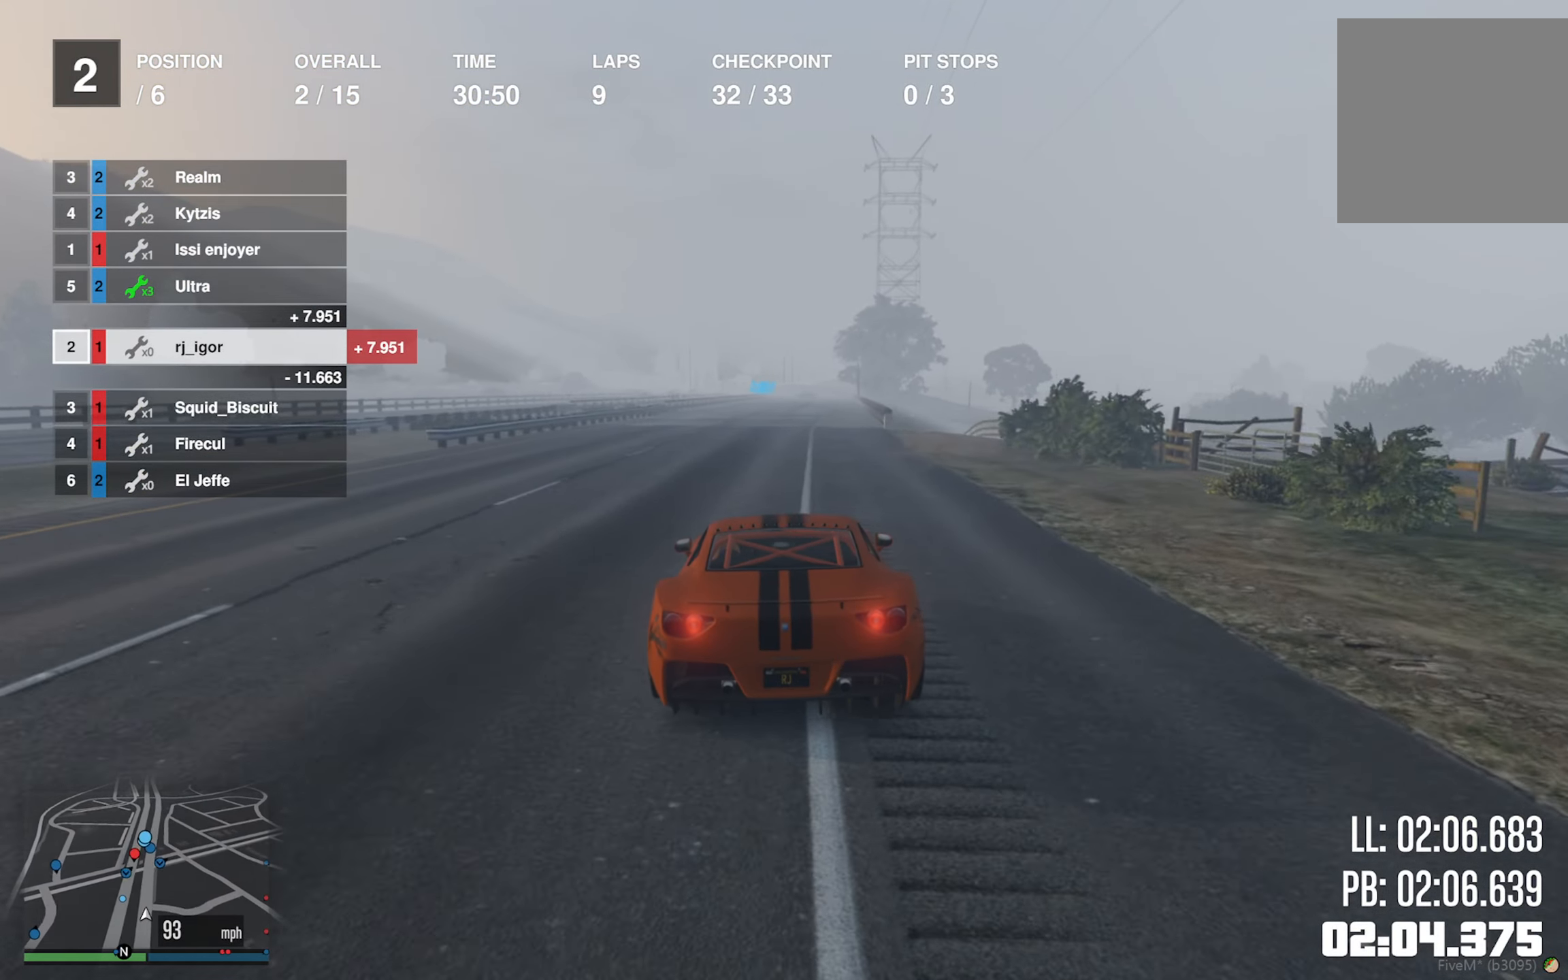
{"buttons": ["R2"], "left_stick": "down-right", "right_stick": "center", "events": [[167, "left_stick", "down-right"], [300, "left_stick", "center"], [483, "left_stick", "down-right"]]}
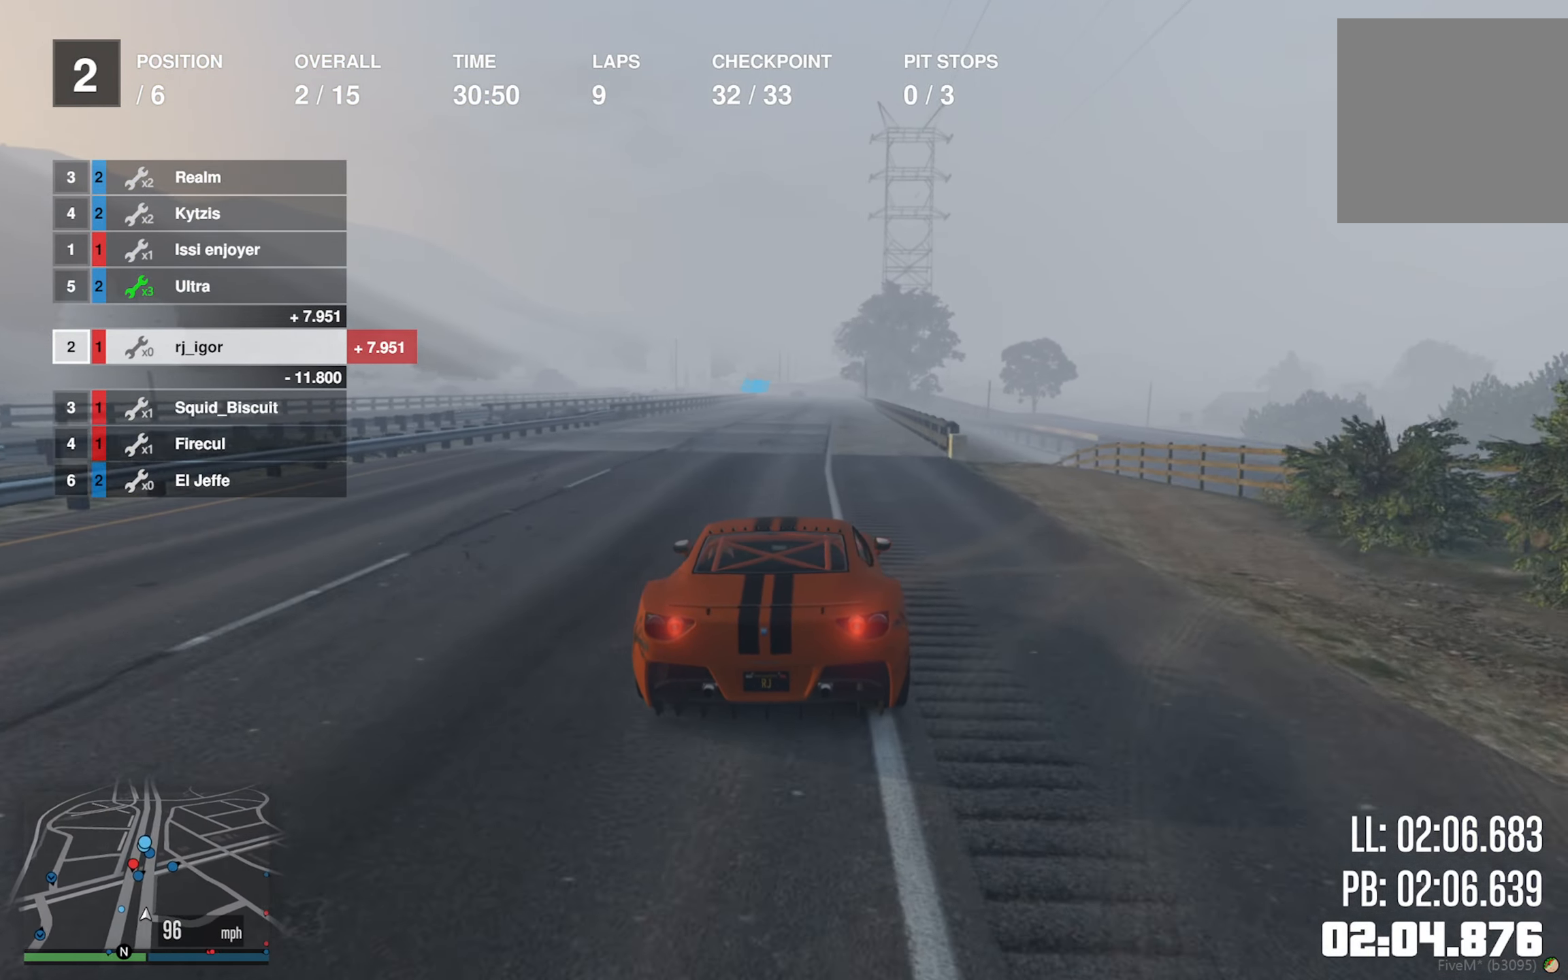
{"buttons": ["R2"], "left_stick": "center", "right_stick": "center", "events": [[100, "left_stick", "center"]]}
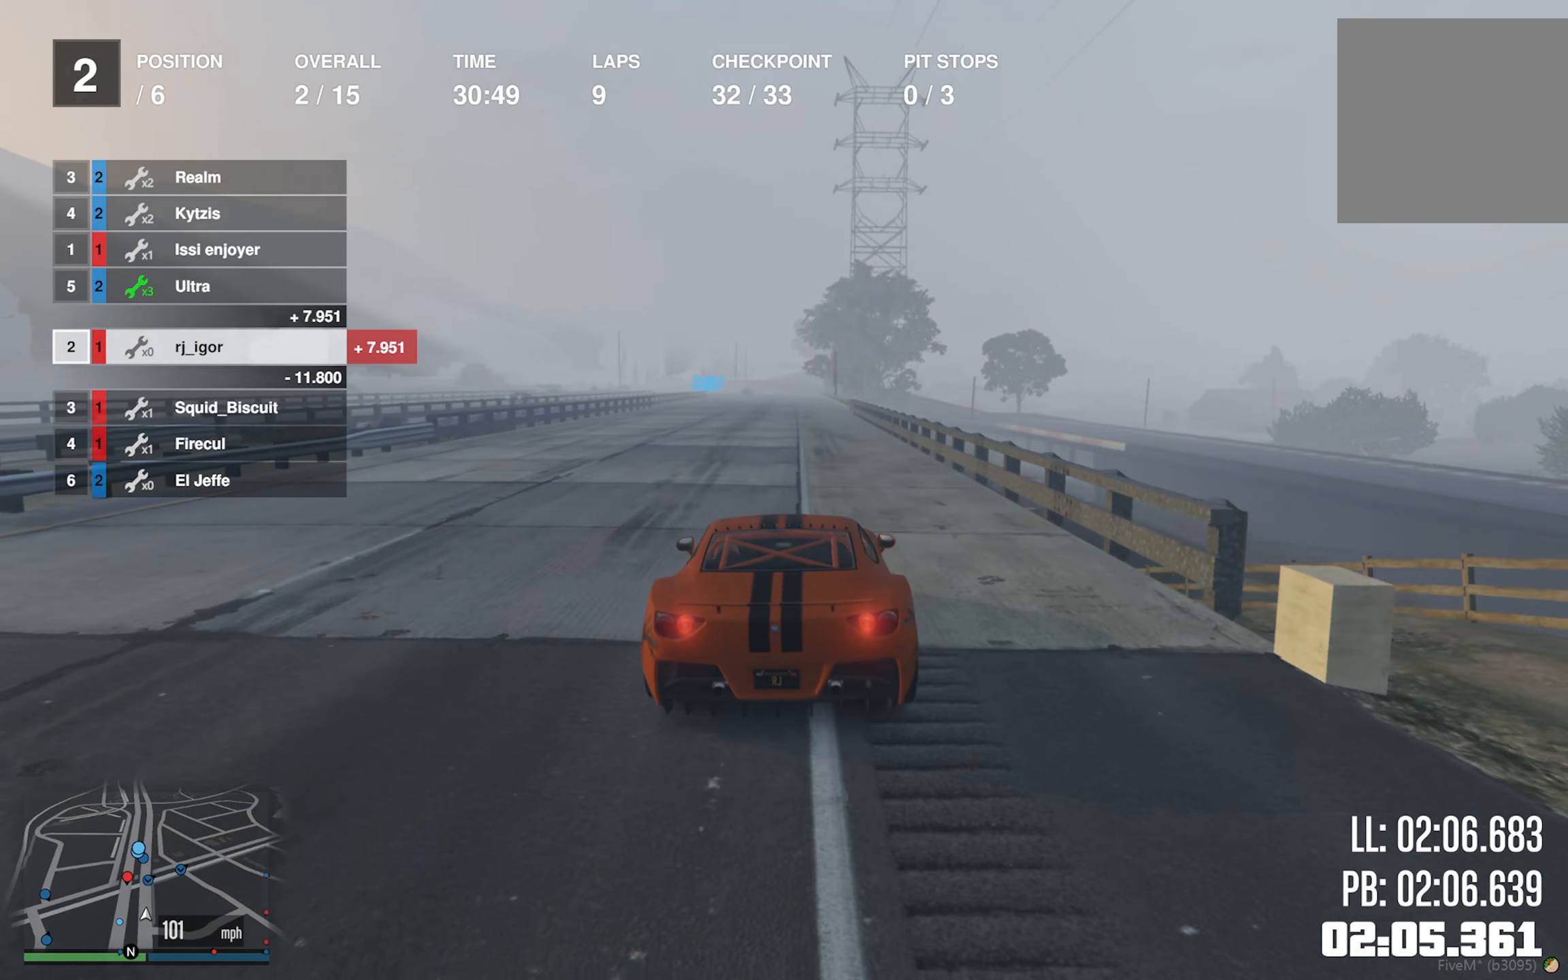
{"buttons": ["R2"], "left_stick": "center", "right_stick": "center", "events": []}
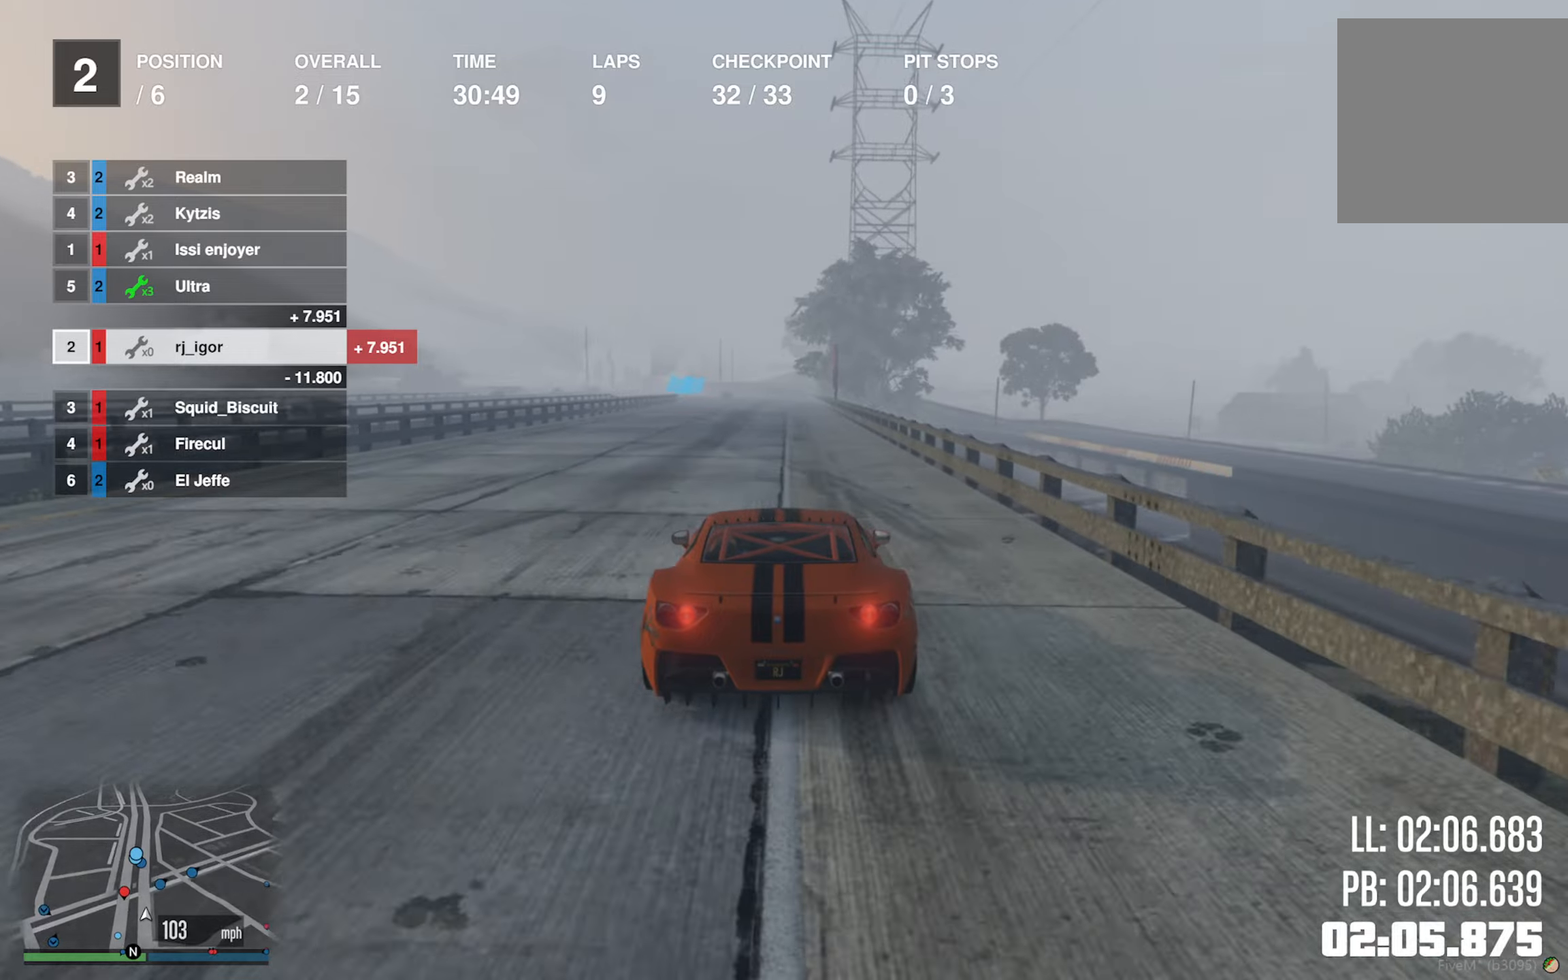
{"buttons": ["R2"], "left_stick": "center", "right_stick": "center", "events": []}
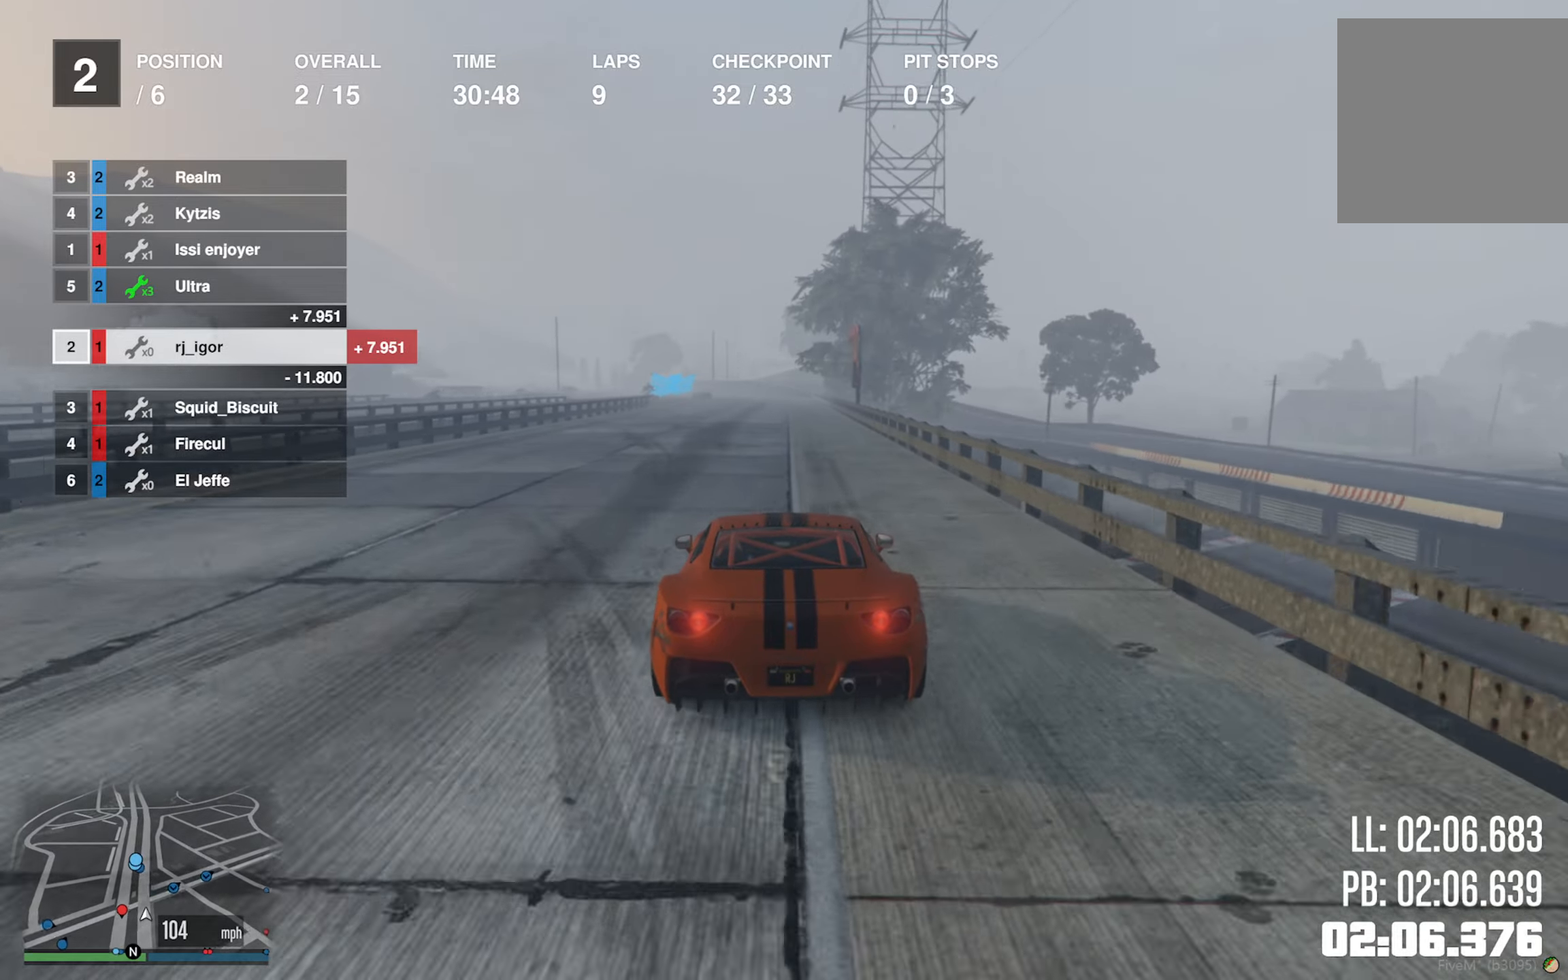
{"buttons": ["R2"], "left_stick": "center", "right_stick": "center", "events": [[50, "left_stick", "down"], [150, "left_stick", "center"], [350, "left_stick", "down"], [450, "left_stick", "center"]]}
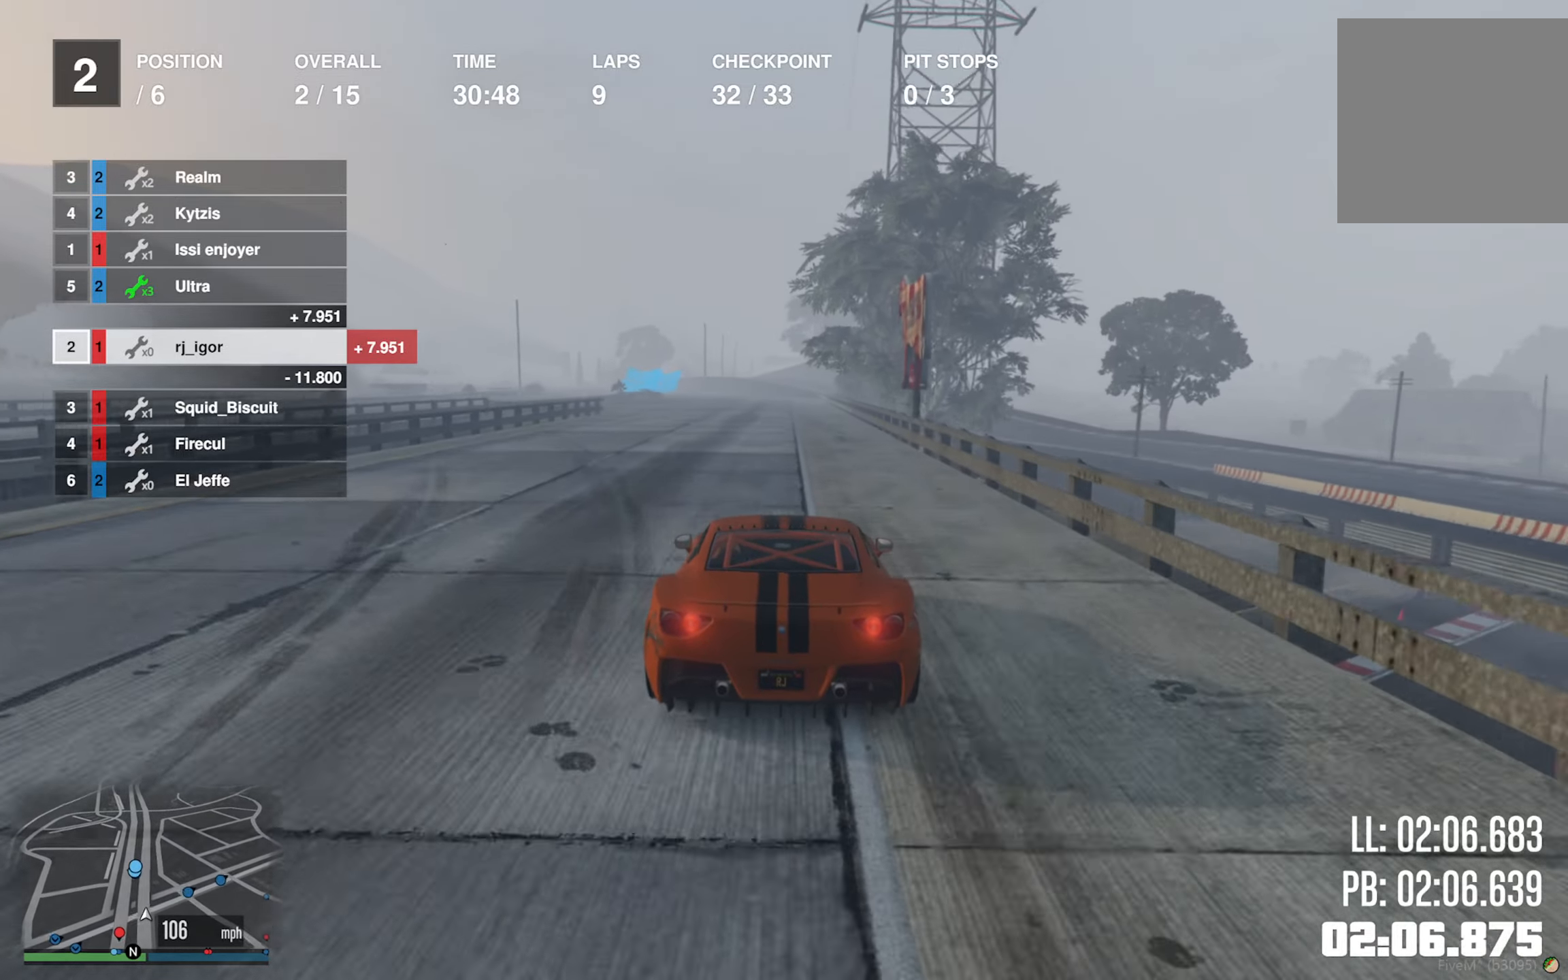
{"buttons": ["R2"], "left_stick": "center", "right_stick": "center", "events": [[134, "left_stick", "down-right"], [217, "left_stick", "center"], [350, "left_stick", "down-right"], [434, "left_stick", "center"]]}
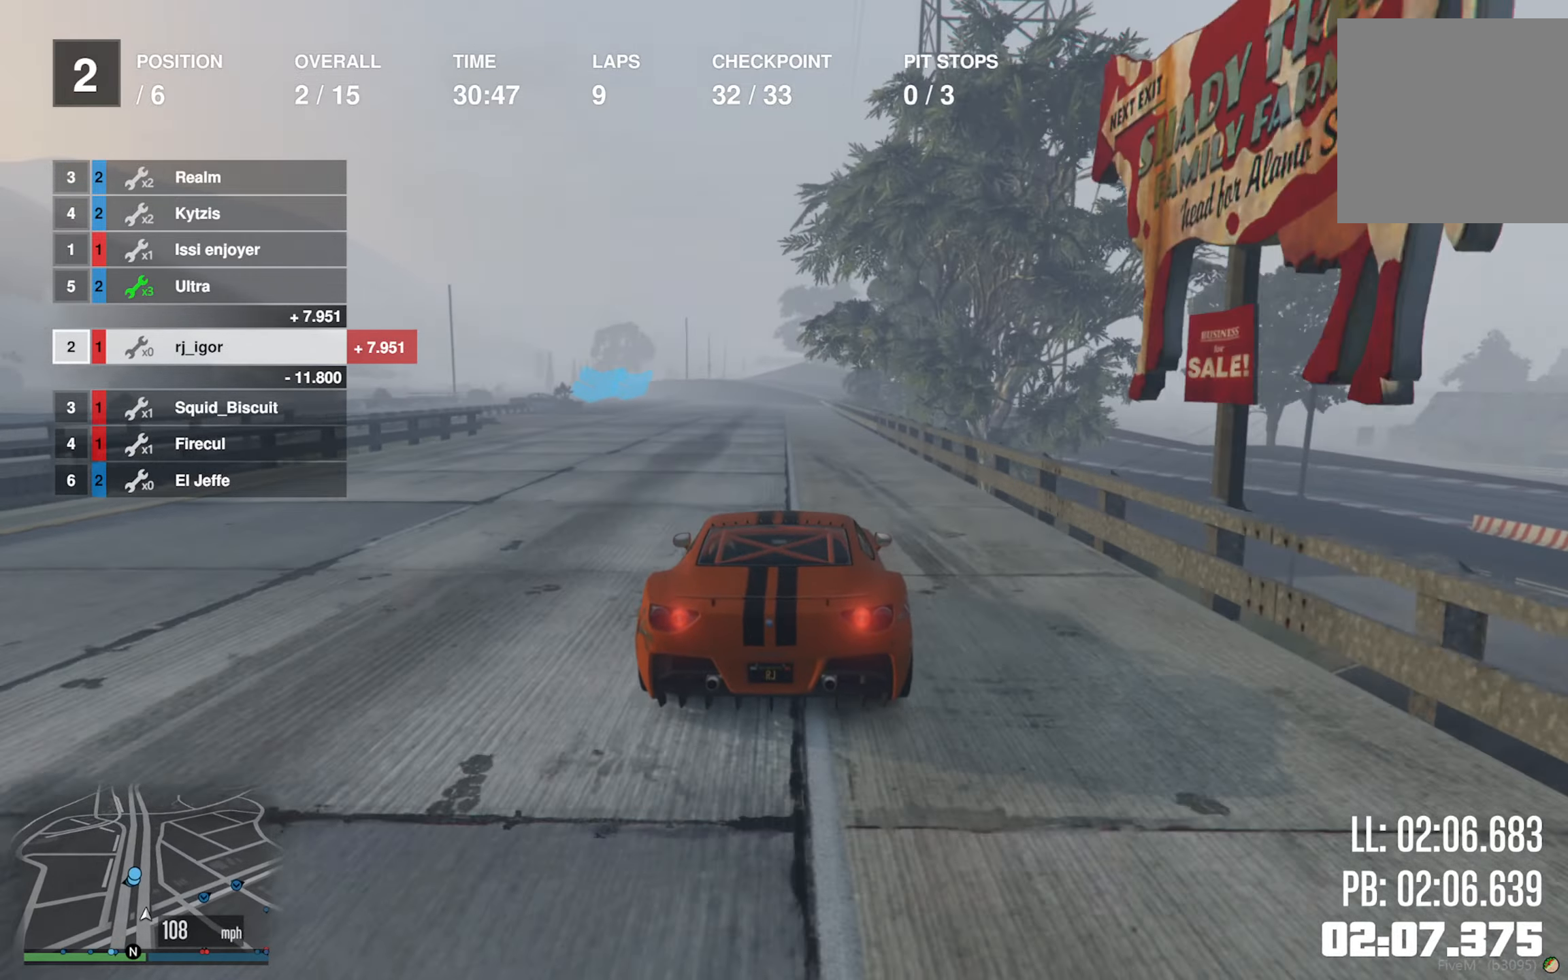
{"buttons": ["R2"], "left_stick": "center", "right_stick": "center", "events": [[250, "left_stick", "left"], [367, "left_stick", "center"]]}
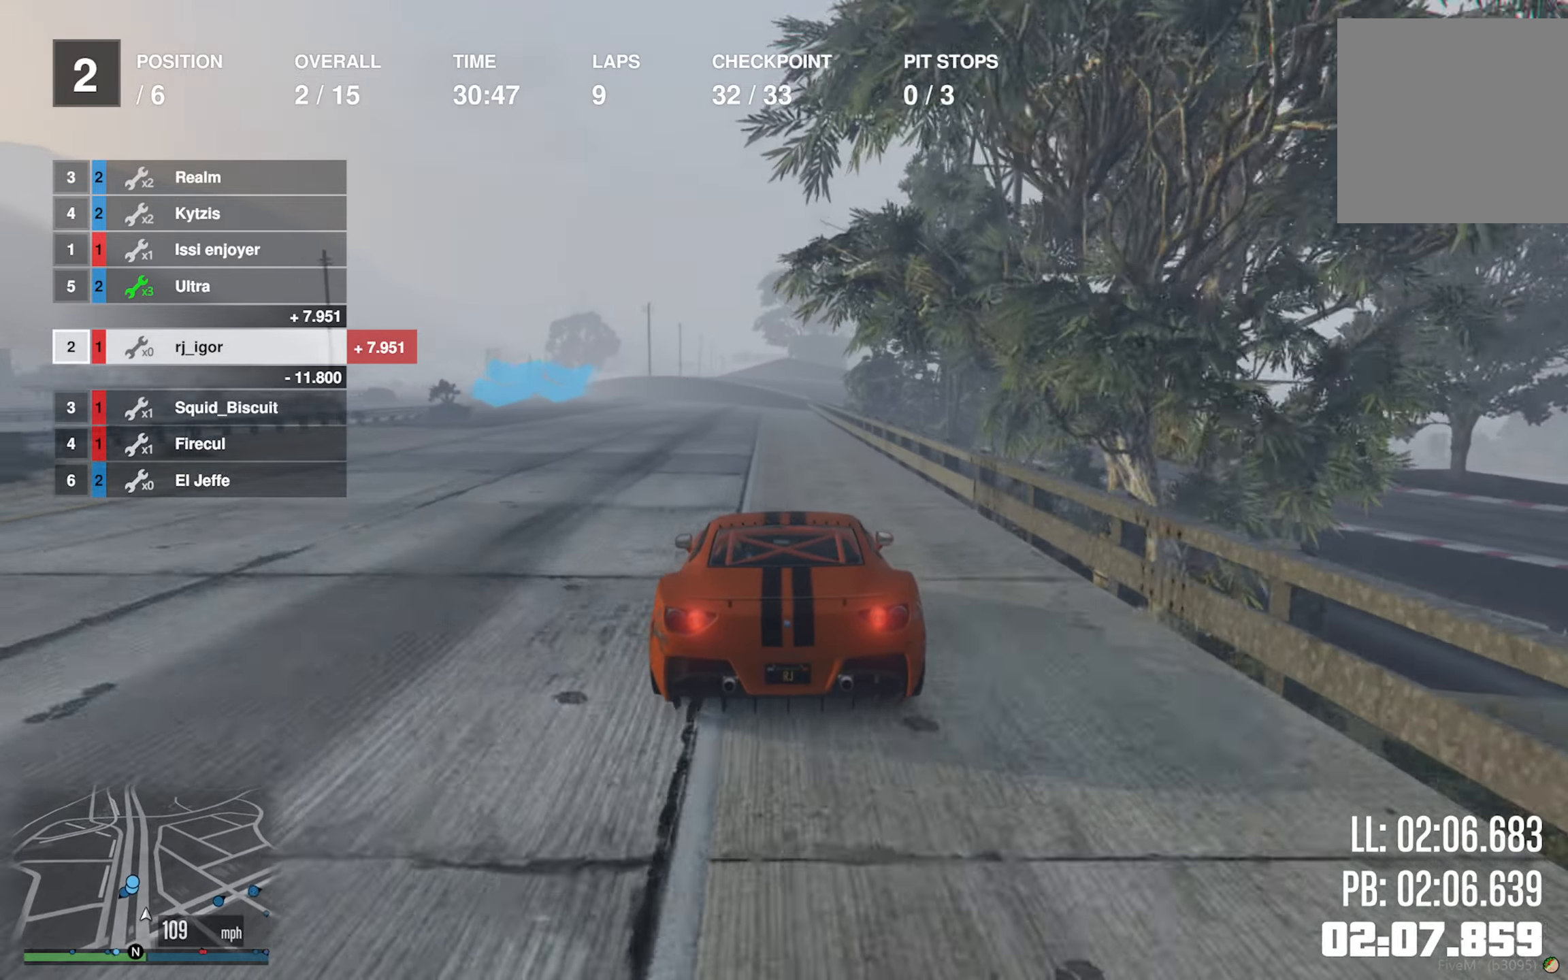
{"buttons": ["L2"], "left_stick": "left", "right_stick": "center", "events": [[117, "L2", "down"], [134, "R2", "up"], [367, "left_stick", "left"]]}
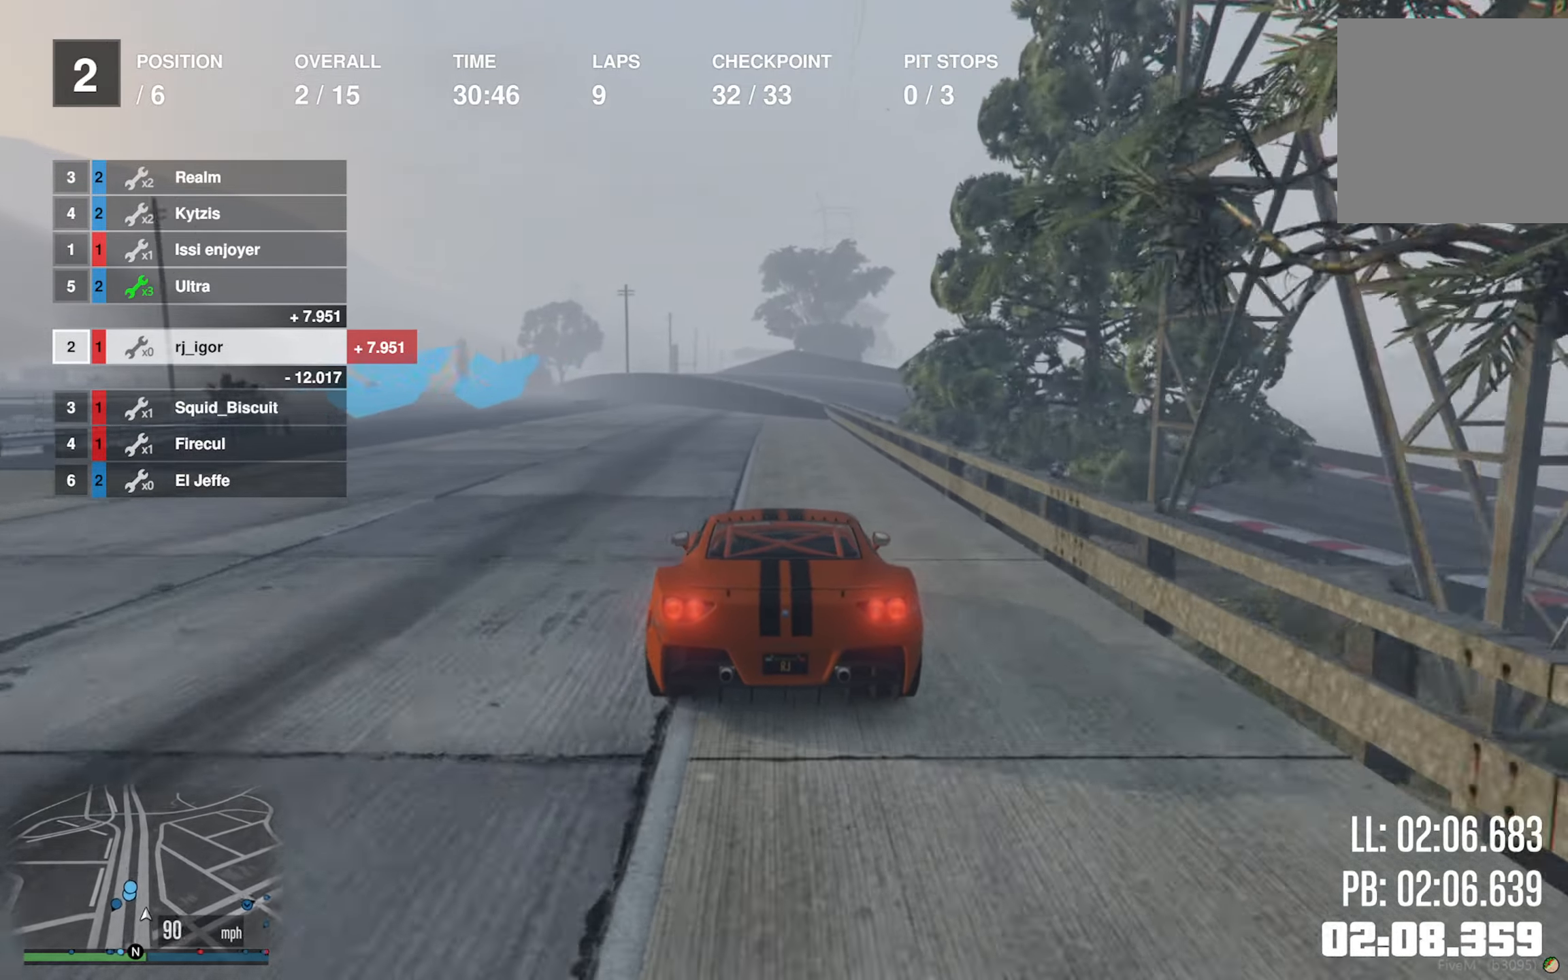
{"buttons": ["L2"], "left_stick": "left", "right_stick": "center", "events": [[34, "left_stick", "center"], [100, "left_stick", "left"], [267, "left_stick", "center"], [317, "left_stick", "left"]]}
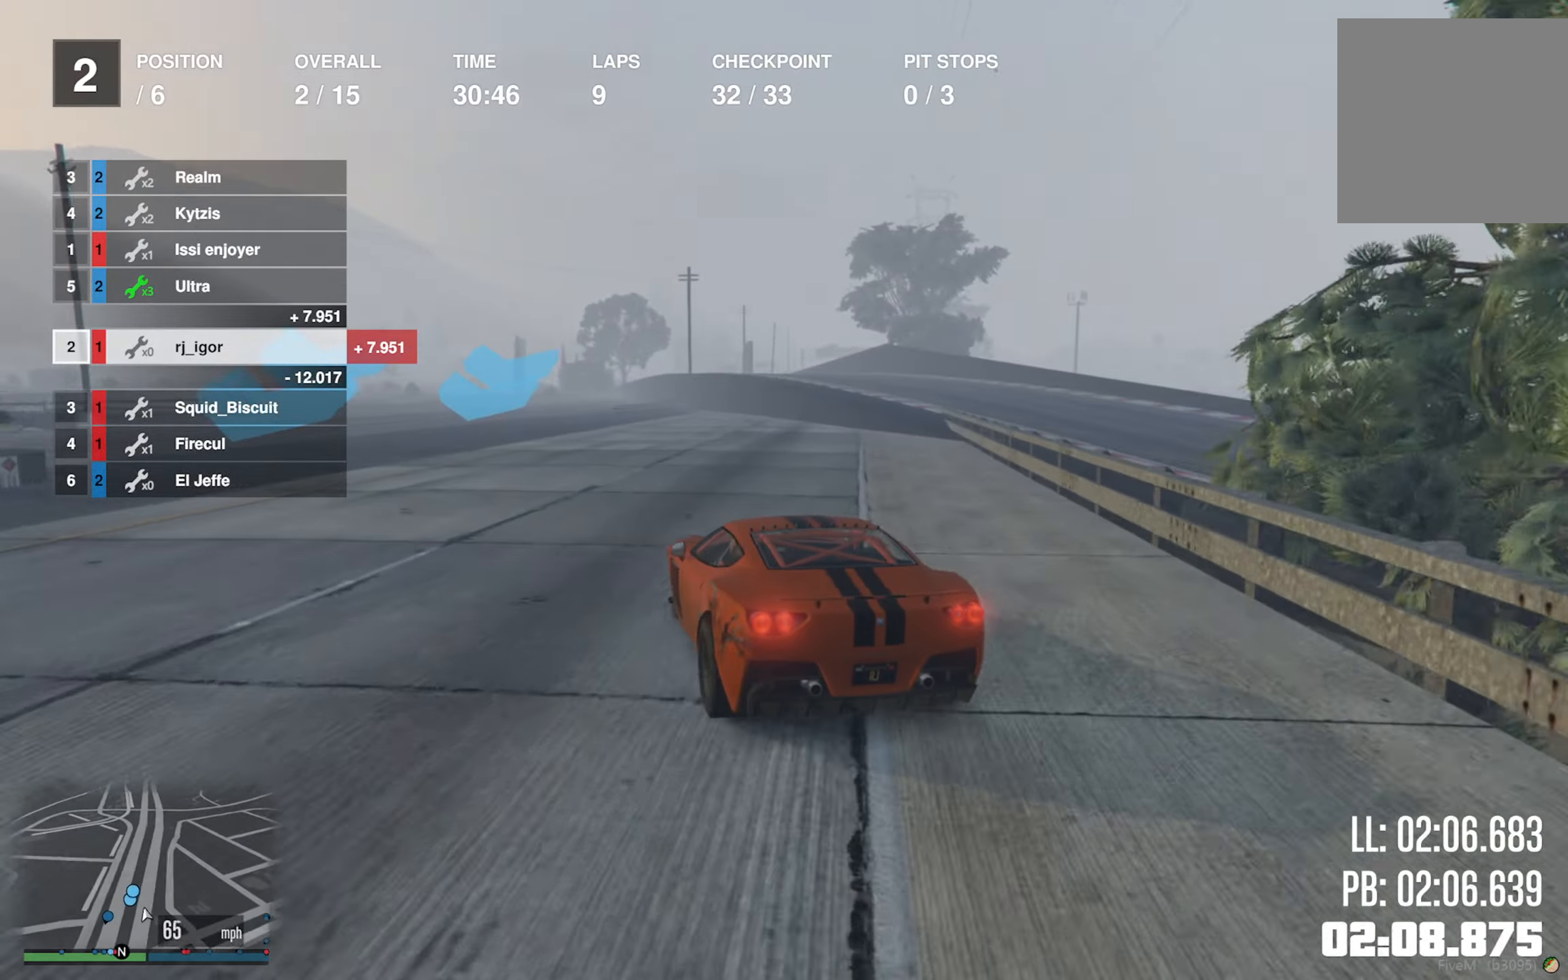
{"buttons": [], "left_stick": "left", "right_stick": "center", "events": [[317, "L2", "up"], [367, "L2", "down"], [450, "L2", "up"]]}
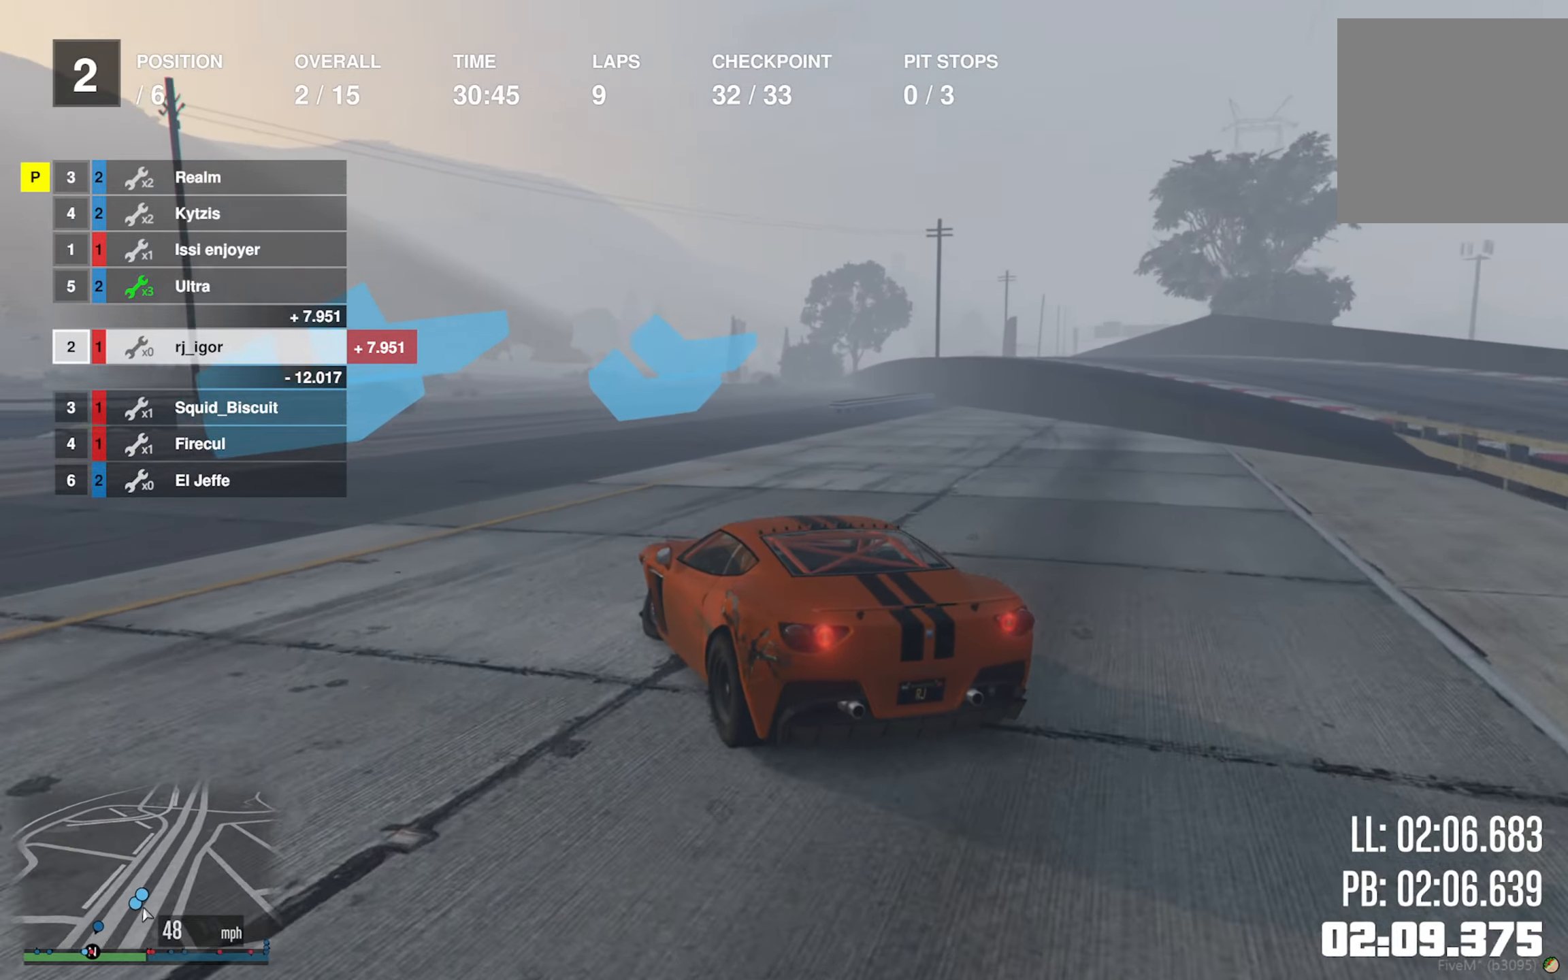
{"buttons": [], "left_stick": "left", "right_stick": "center", "events": [[17, "L2", "down"], [100, "L2", "up"]]}
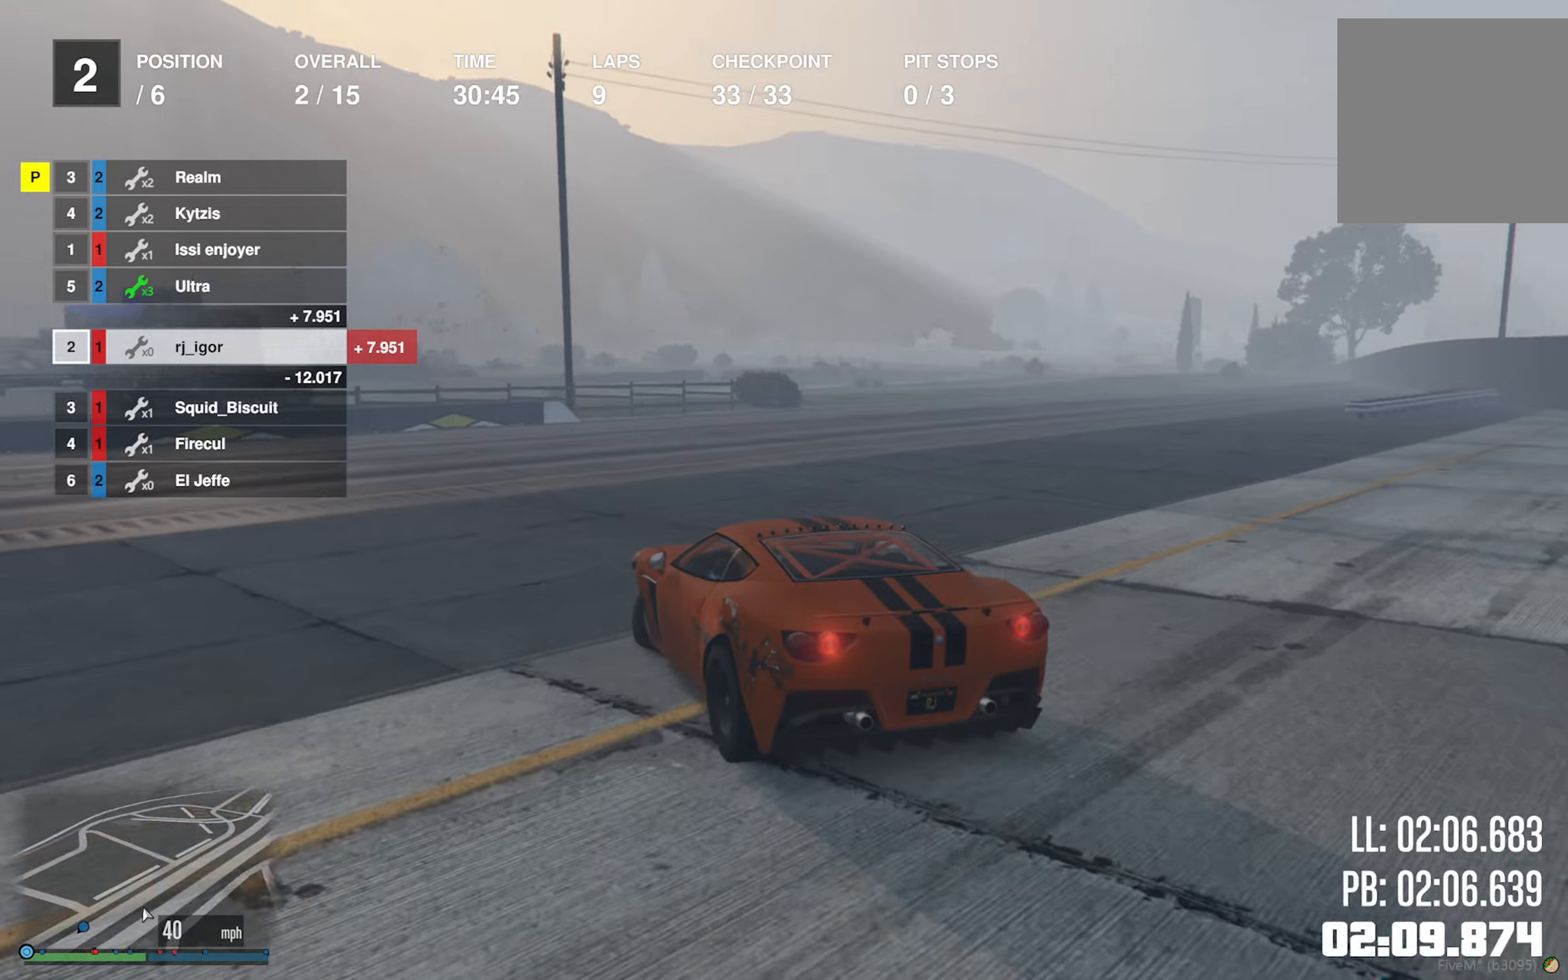
{"buttons": [], "left_stick": "left", "right_stick": "center", "events": [[283, "R2", "down"], [383, "R2", "up"]]}
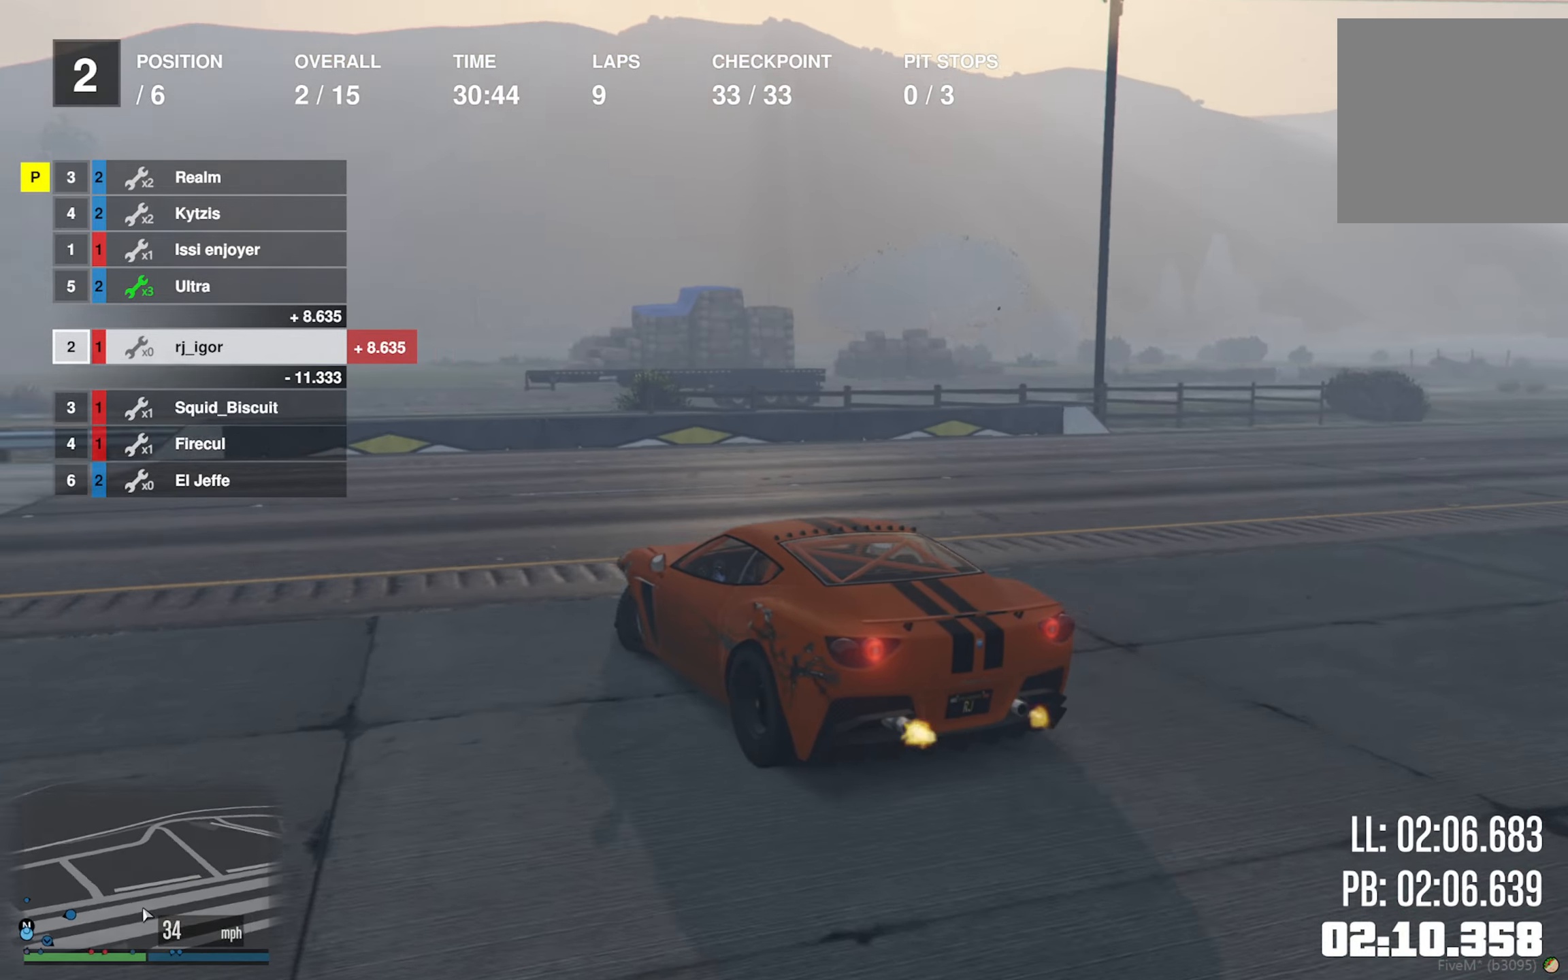
{"buttons": ["R2"], "left_stick": "left", "right_stick": "center", "events": [[50, "R2", "down"], [350, "left_stick", "center"], [483, "left_stick", "left"]]}
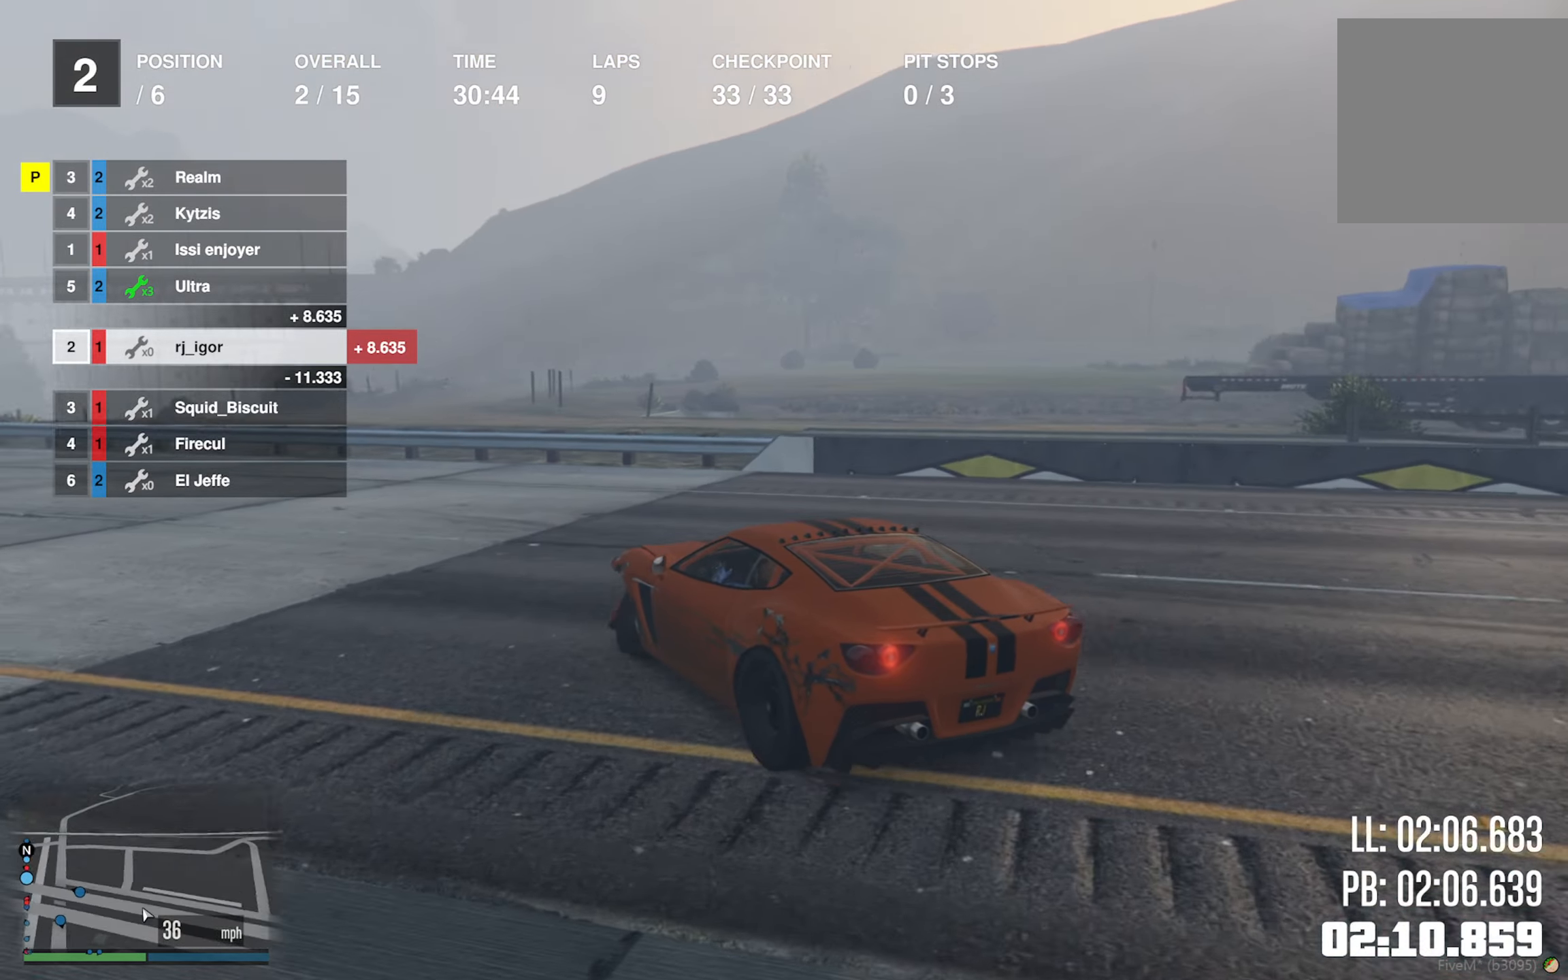
{"buttons": ["R1", "R2"], "left_stick": "center", "right_stick": "center", "events": [[116, "left_stick", "center"], [216, "left_stick", "left"], [416, "R1", "down"], [433, "left_stick", "center"]]}
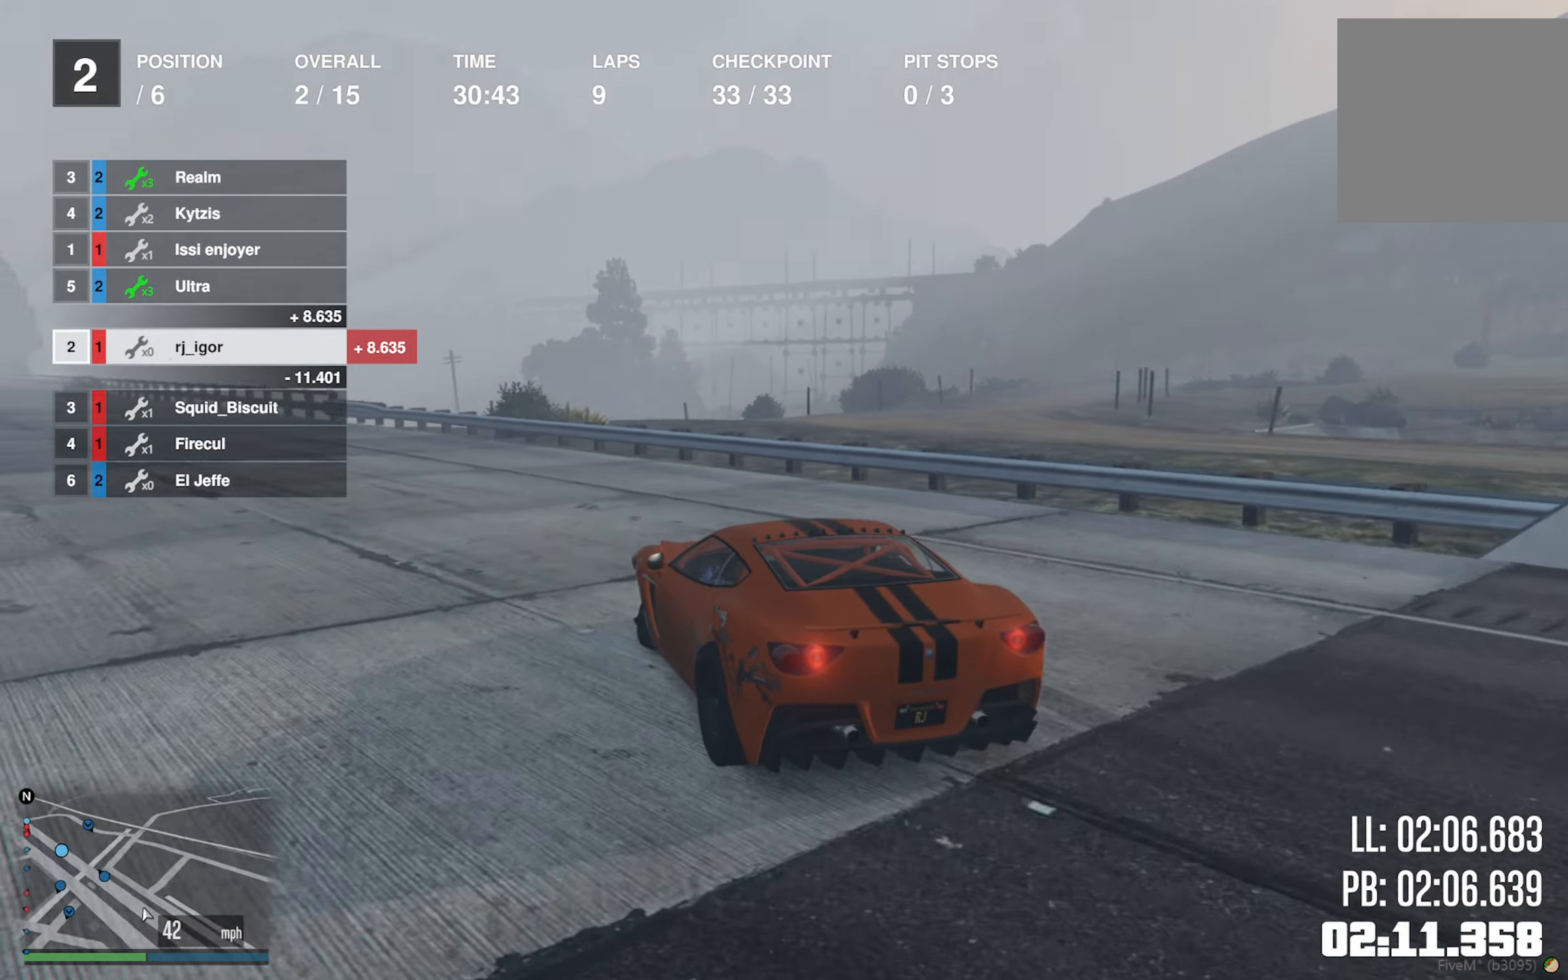
{"buttons": ["R2"], "left_stick": "left", "right_stick": "center", "events": [[33, "left_stick", "left"], [50, "R1", "up"], [166, "left_stick", "center"], [466, "left_stick", "left"]]}
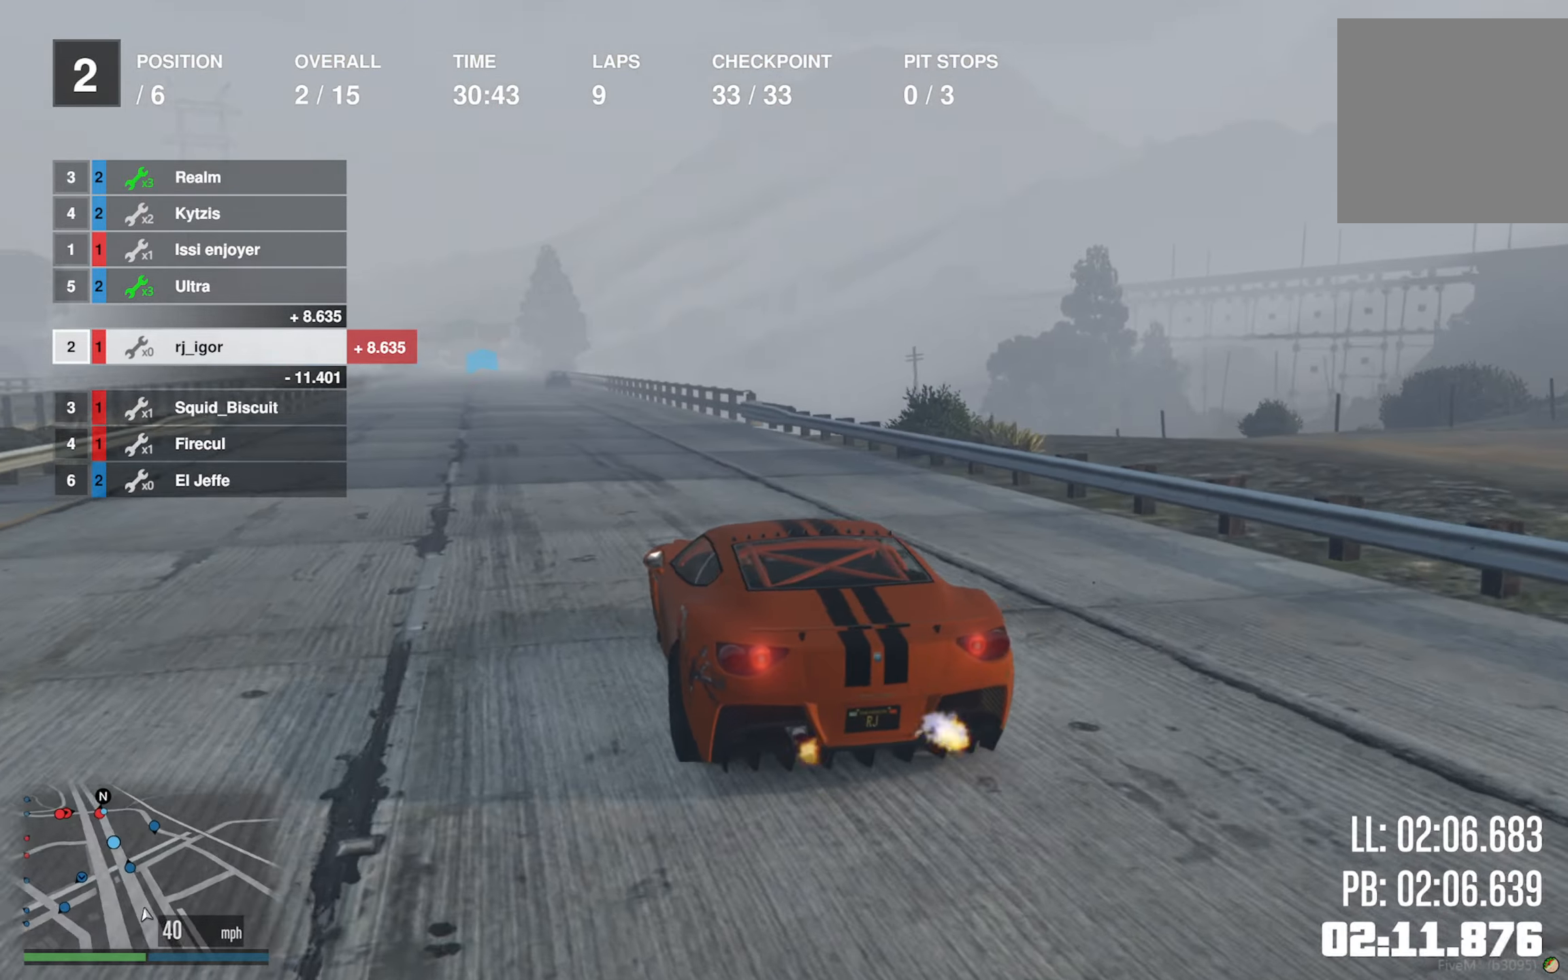
{"buttons": ["R2"], "left_stick": "center", "right_stick": "center", "events": [[66, "left_stick", "center"]]}
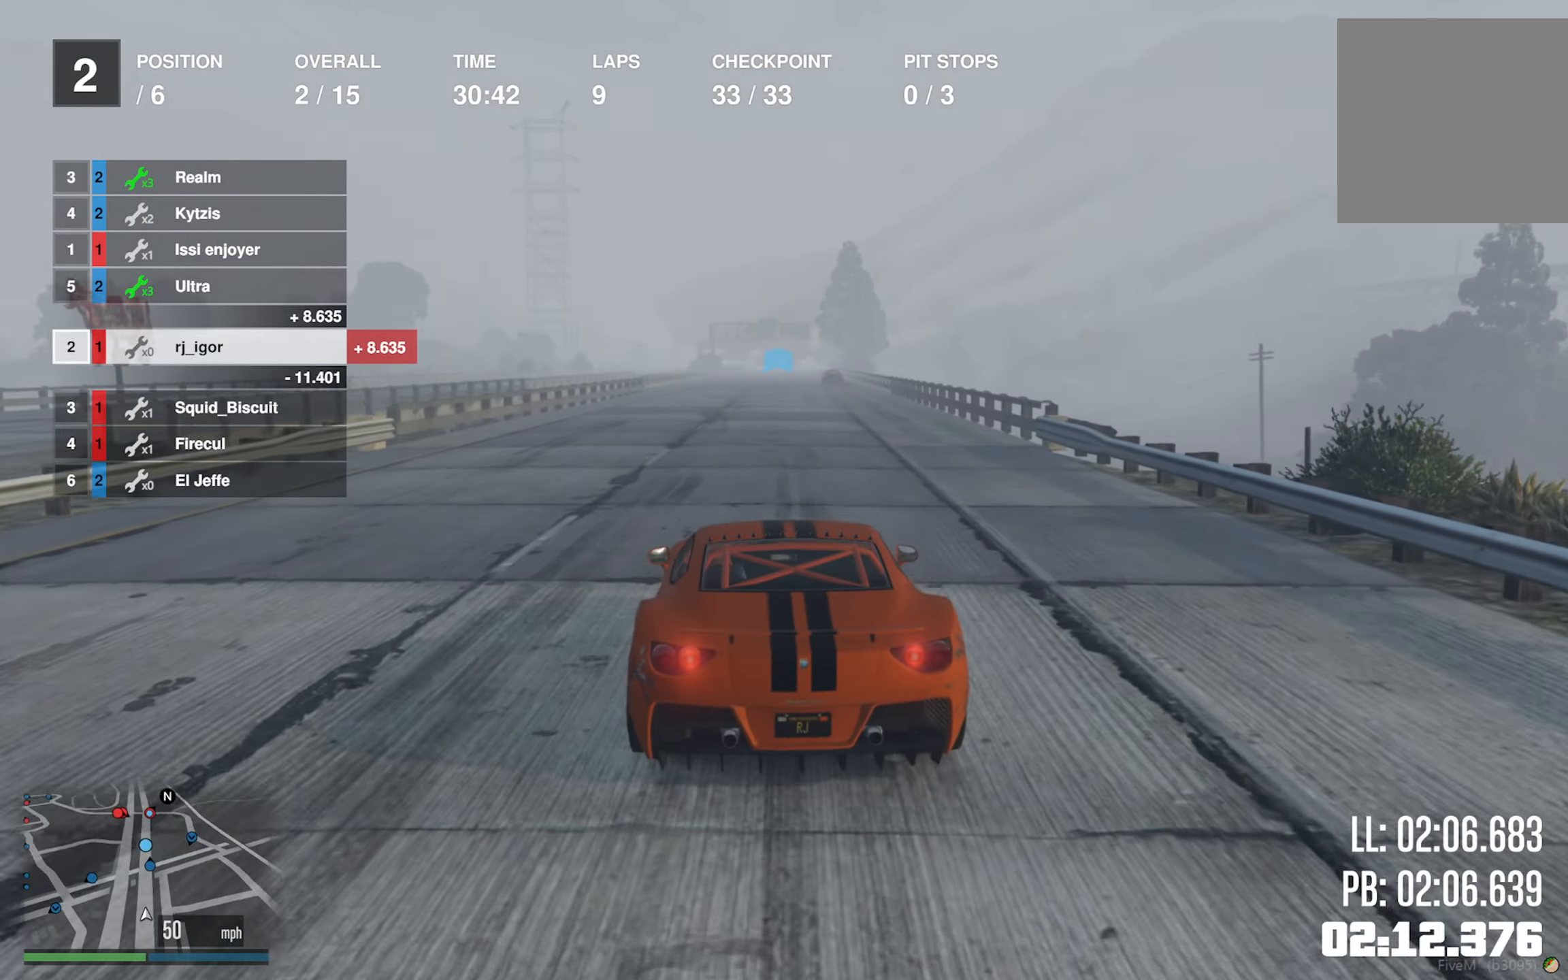
{"buttons": ["R2"], "left_stick": "center", "right_stick": "center", "events": []}
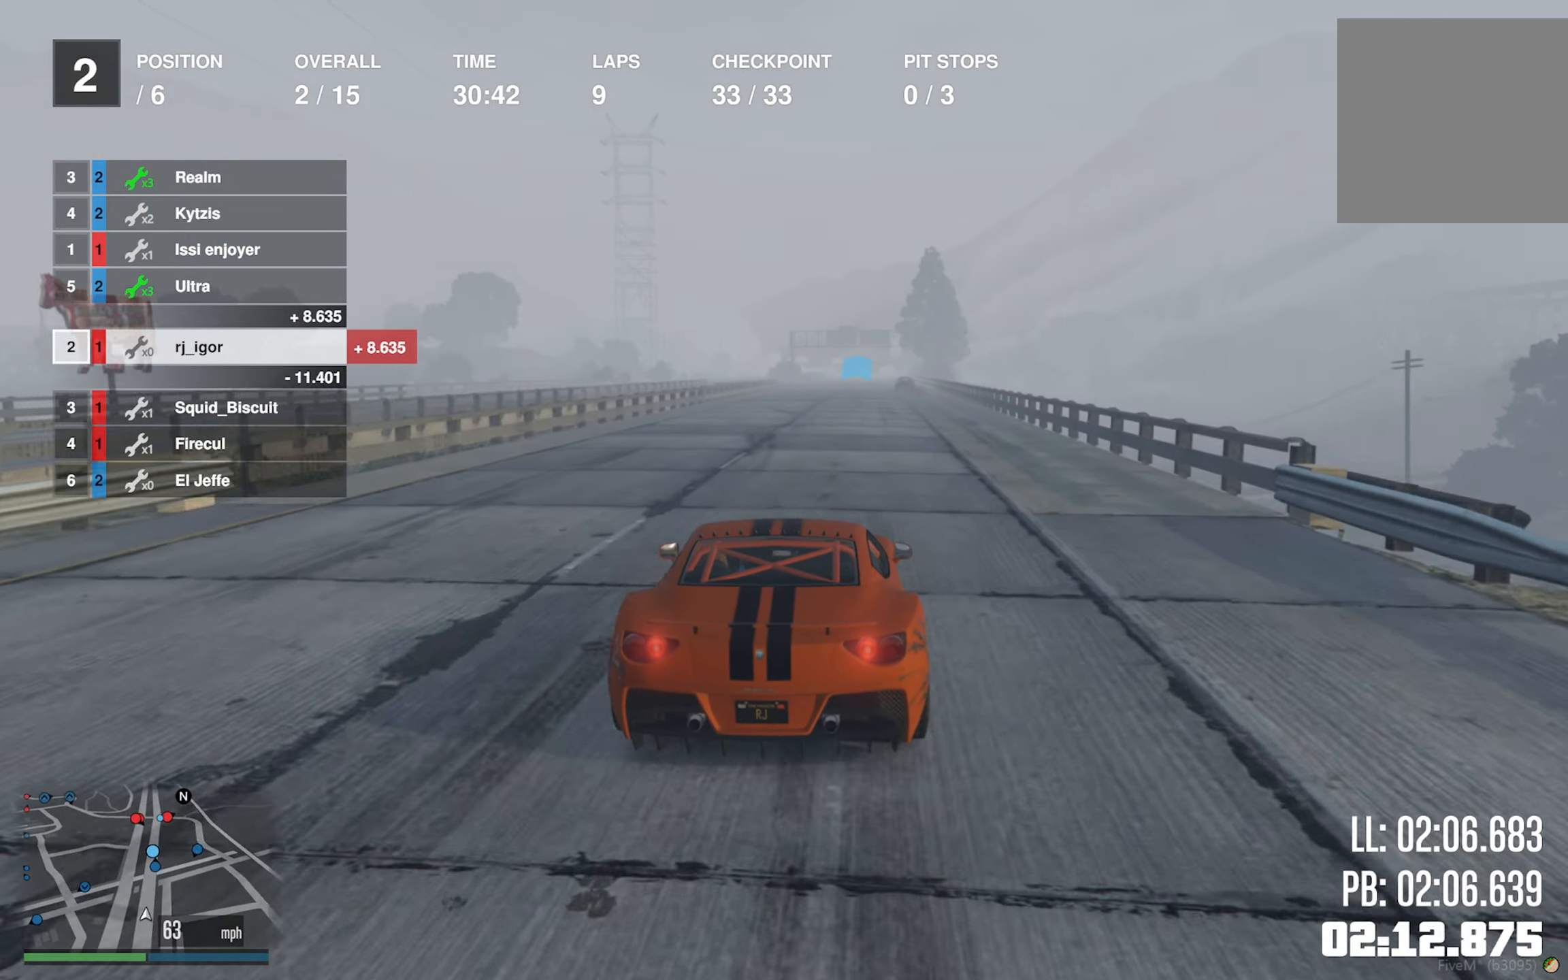
{"buttons": ["R2"], "left_stick": "center", "right_stick": "center", "events": []}
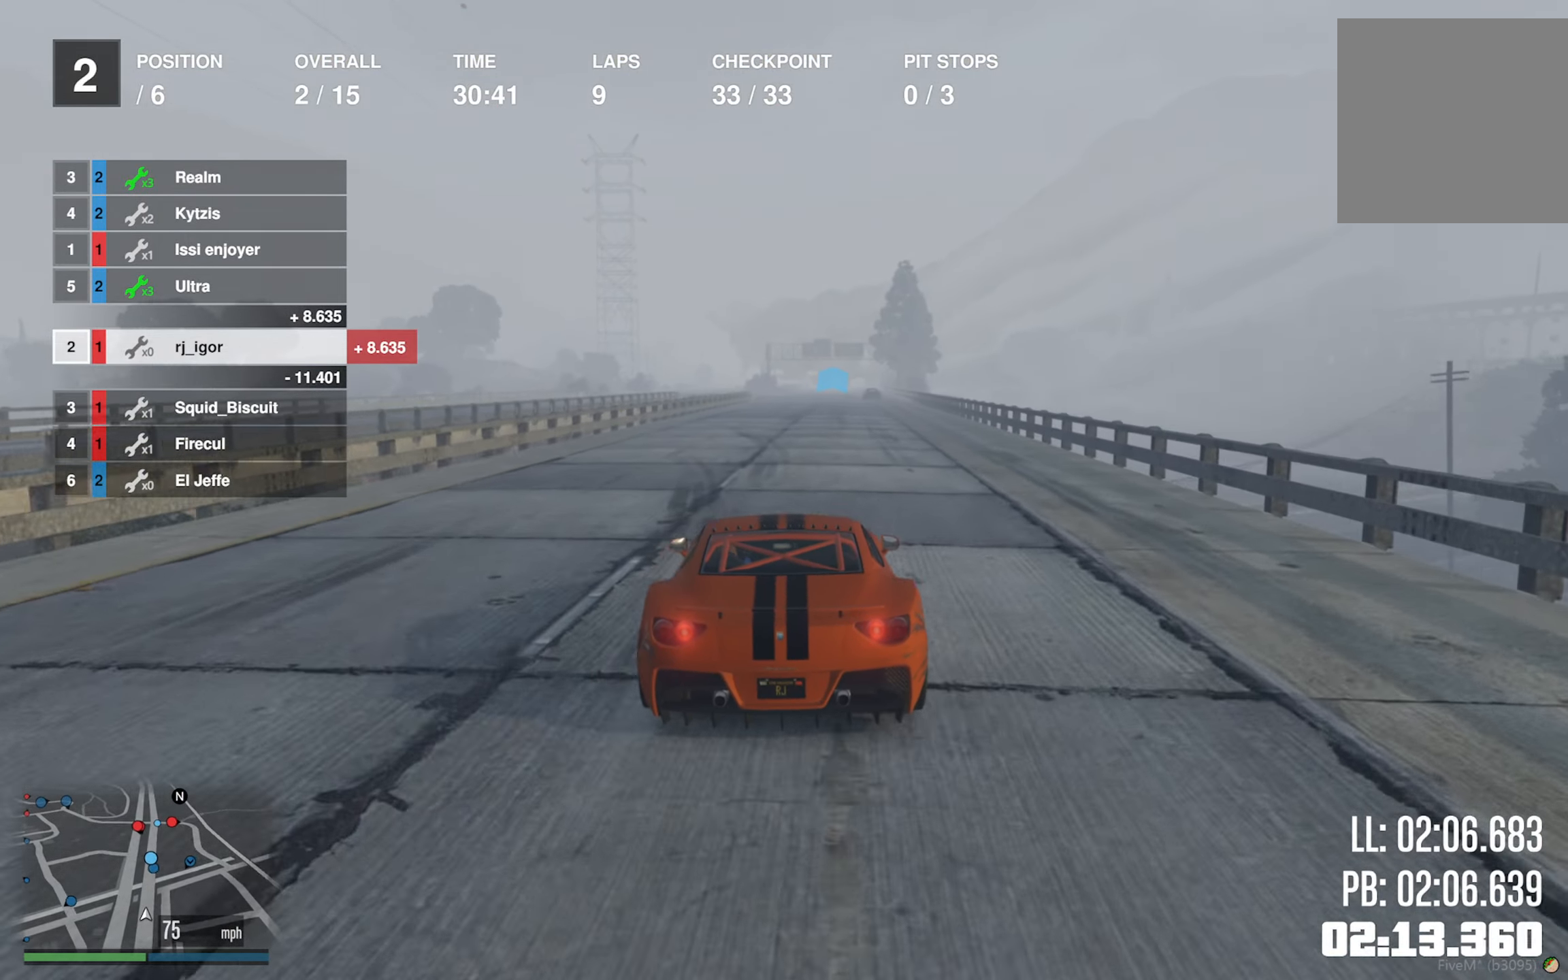
{"buttons": ["R2"], "left_stick": "center", "right_stick": "center", "events": []}
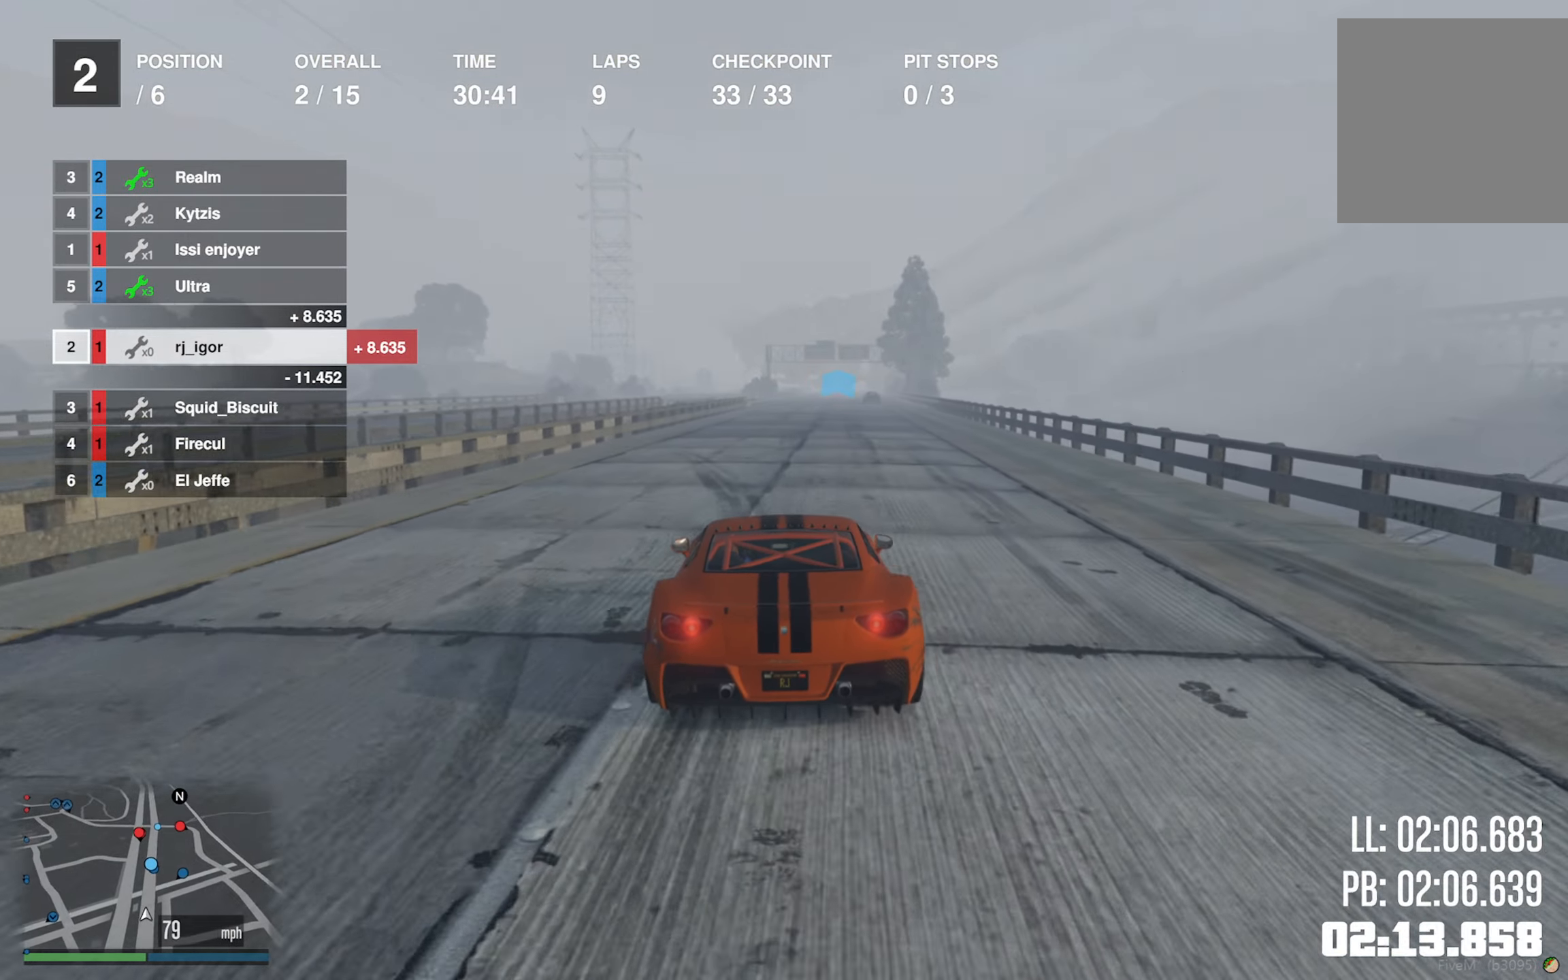
{"buttons": ["R2"], "left_stick": "down-right", "right_stick": "center", "events": [[500, "left_stick", "down-right"]]}
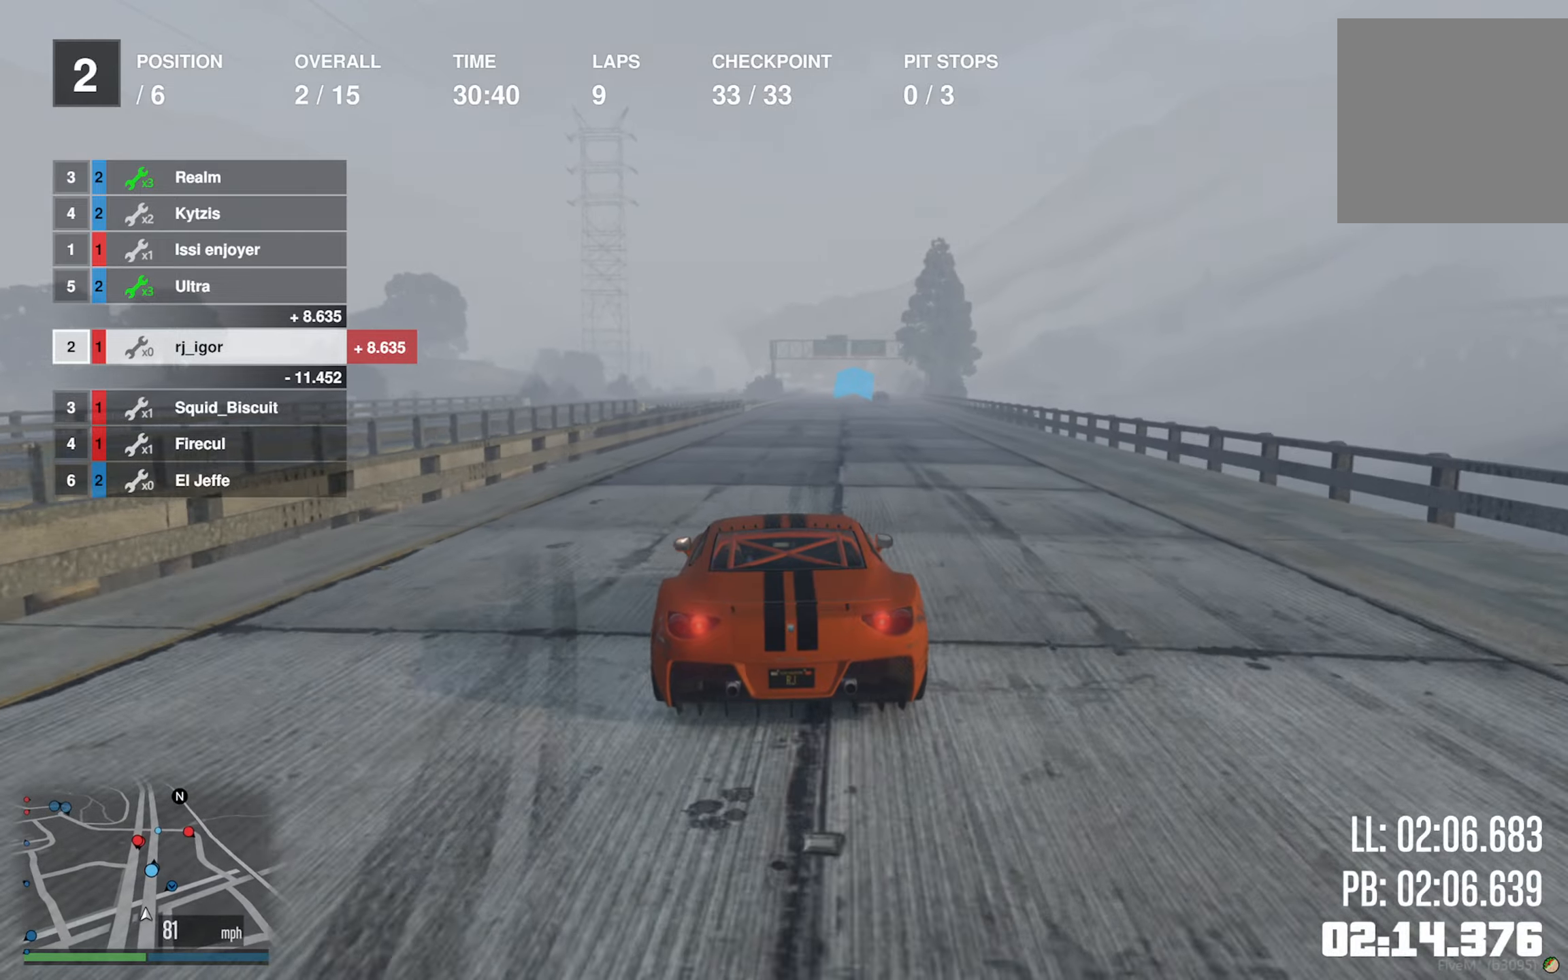
{"buttons": ["R2"], "left_stick": "down-right", "right_stick": "center", "events": [[117, "left_stick", "center"], [450, "left_stick", "down-right"]]}
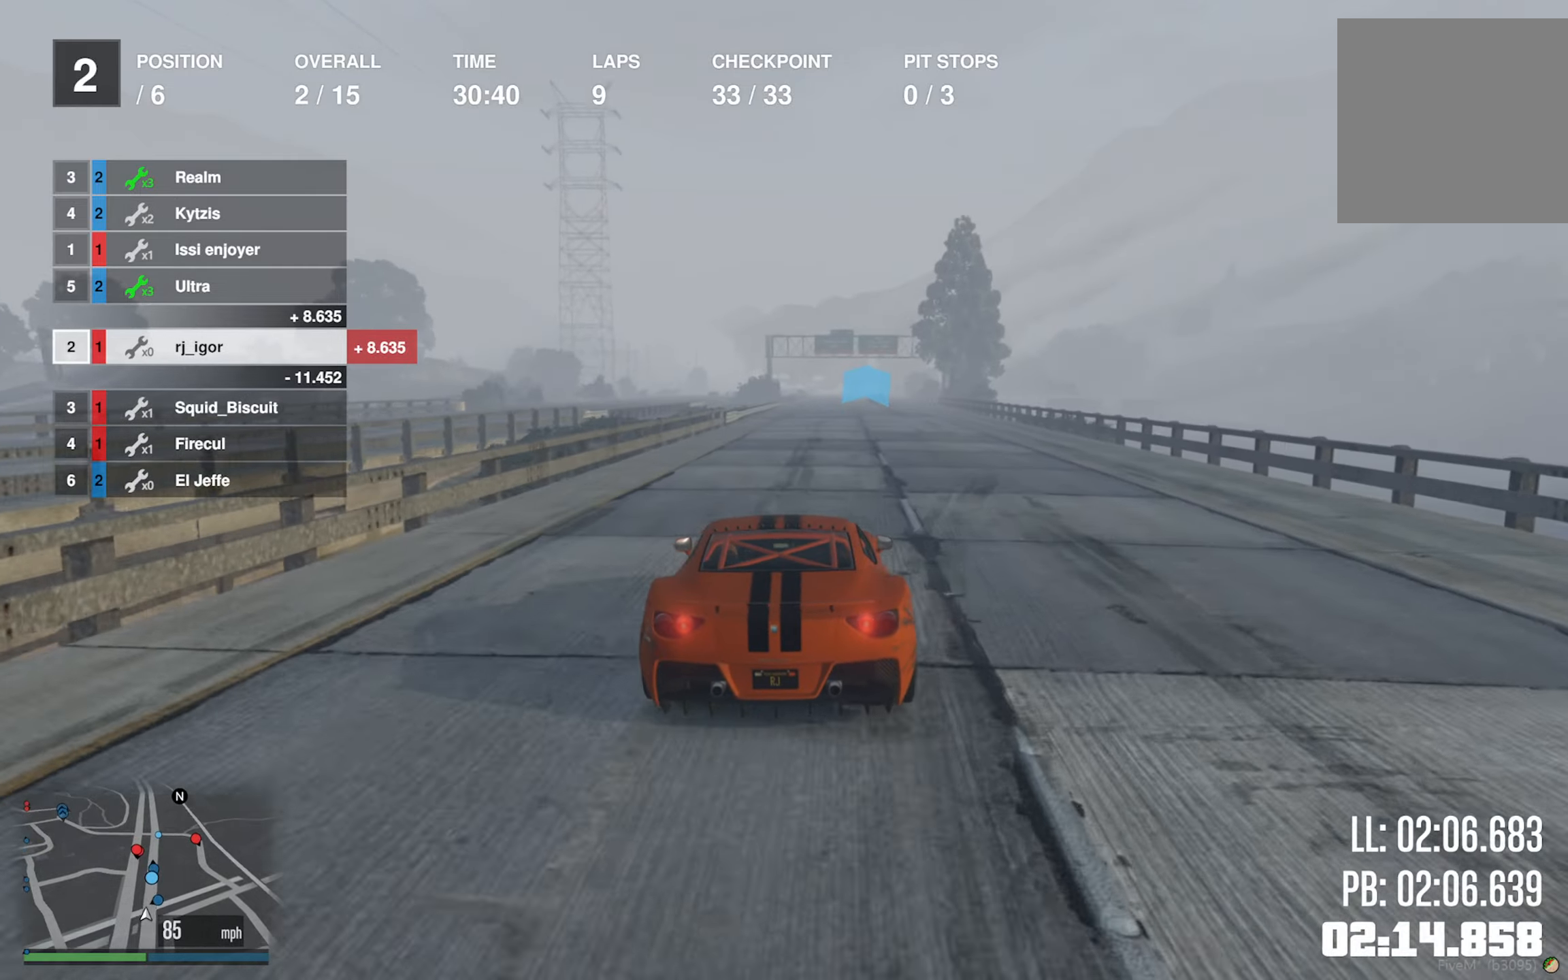
{"buttons": ["R2"], "left_stick": "center", "right_stick": "center", "events": [[83, "left_stick", "center"]]}
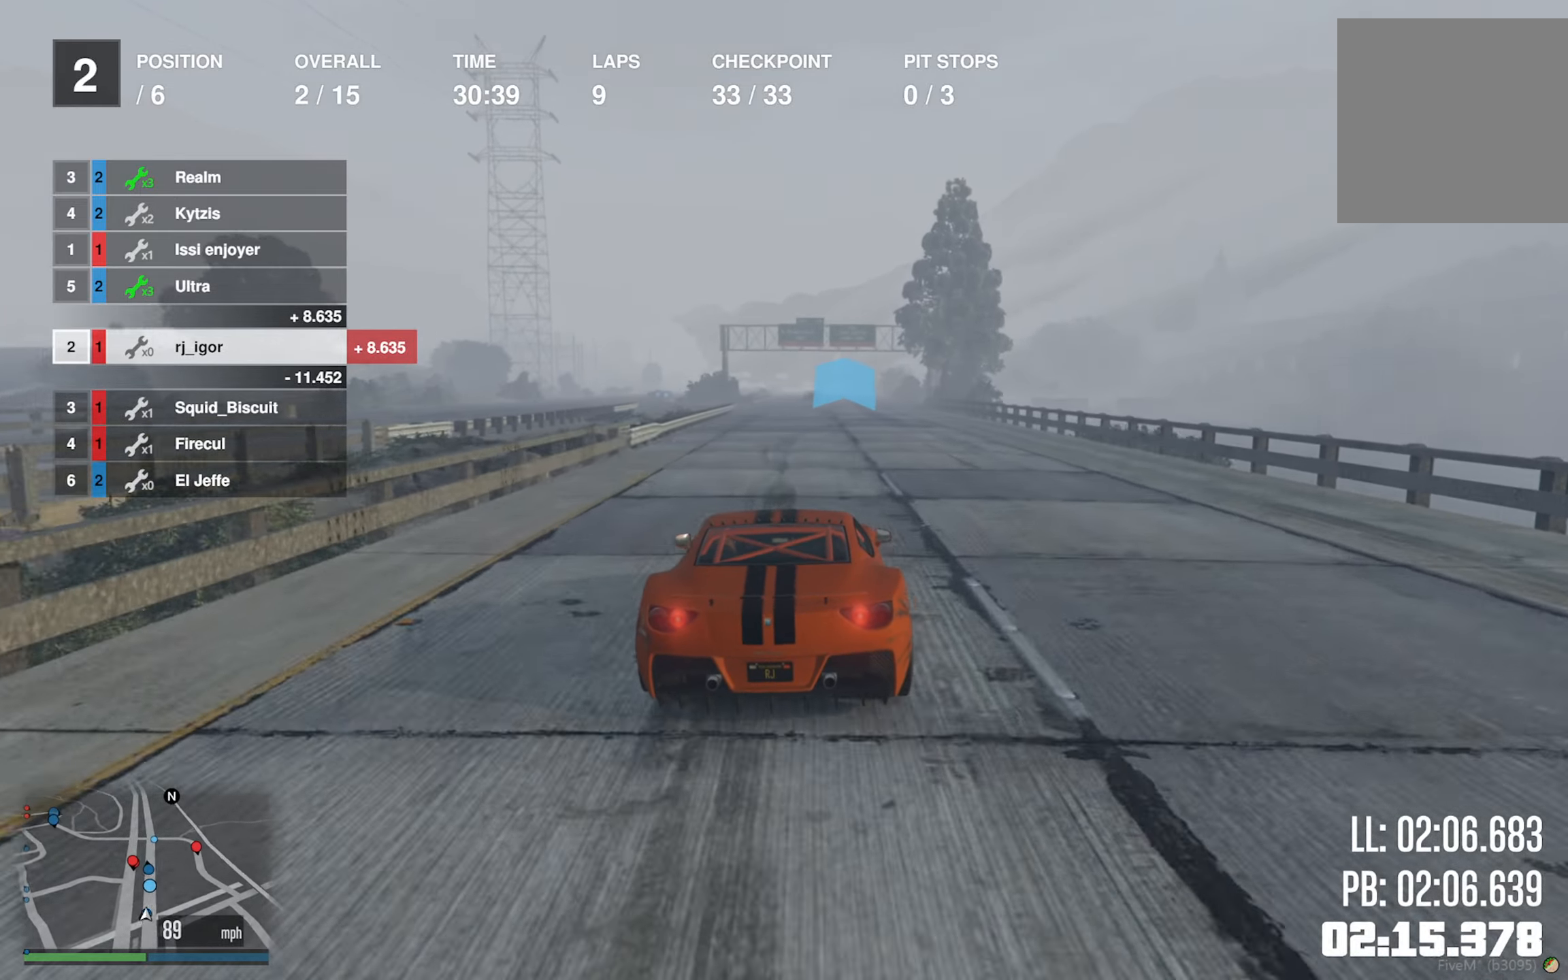
{"buttons": ["R2"], "left_stick": "center", "right_stick": "center", "events": []}